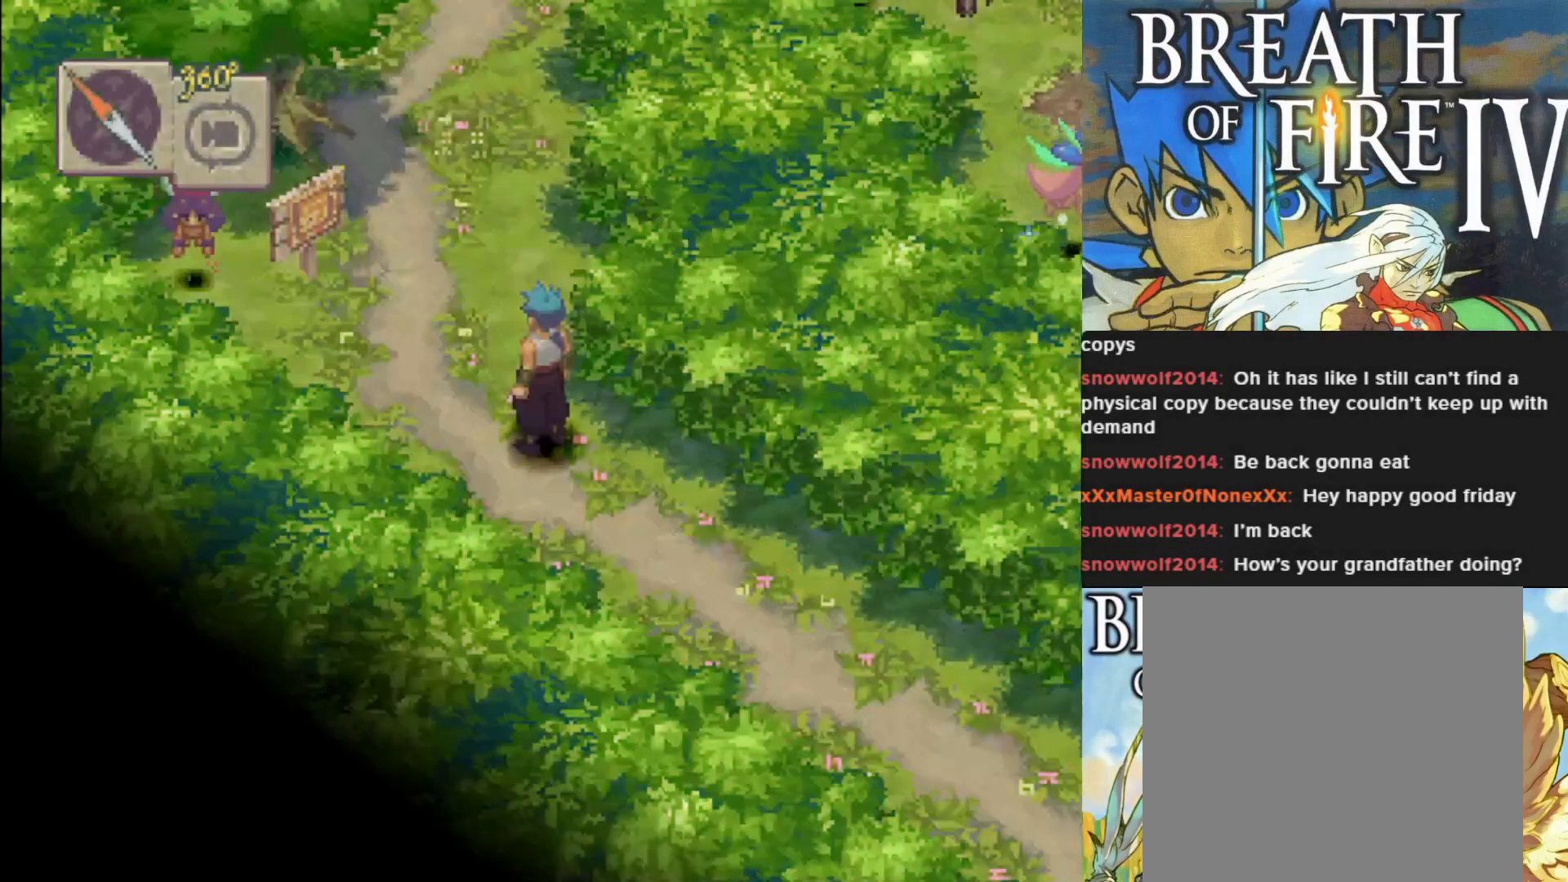
Gameplay with a controller (PlayStation layout); each line is a JSON object with the inputs held at the frame after it. "events" lists button and stick changes between this image and that frame as [ms after this image, input, new state], when the widget could be followed in between. Not read: right_stick.
{"buttons": ["CIRCLE"], "left_stick": "up-left", "events": [[67, "left_stick", "up-left"], [183, "CIRCLE", "down"]]}
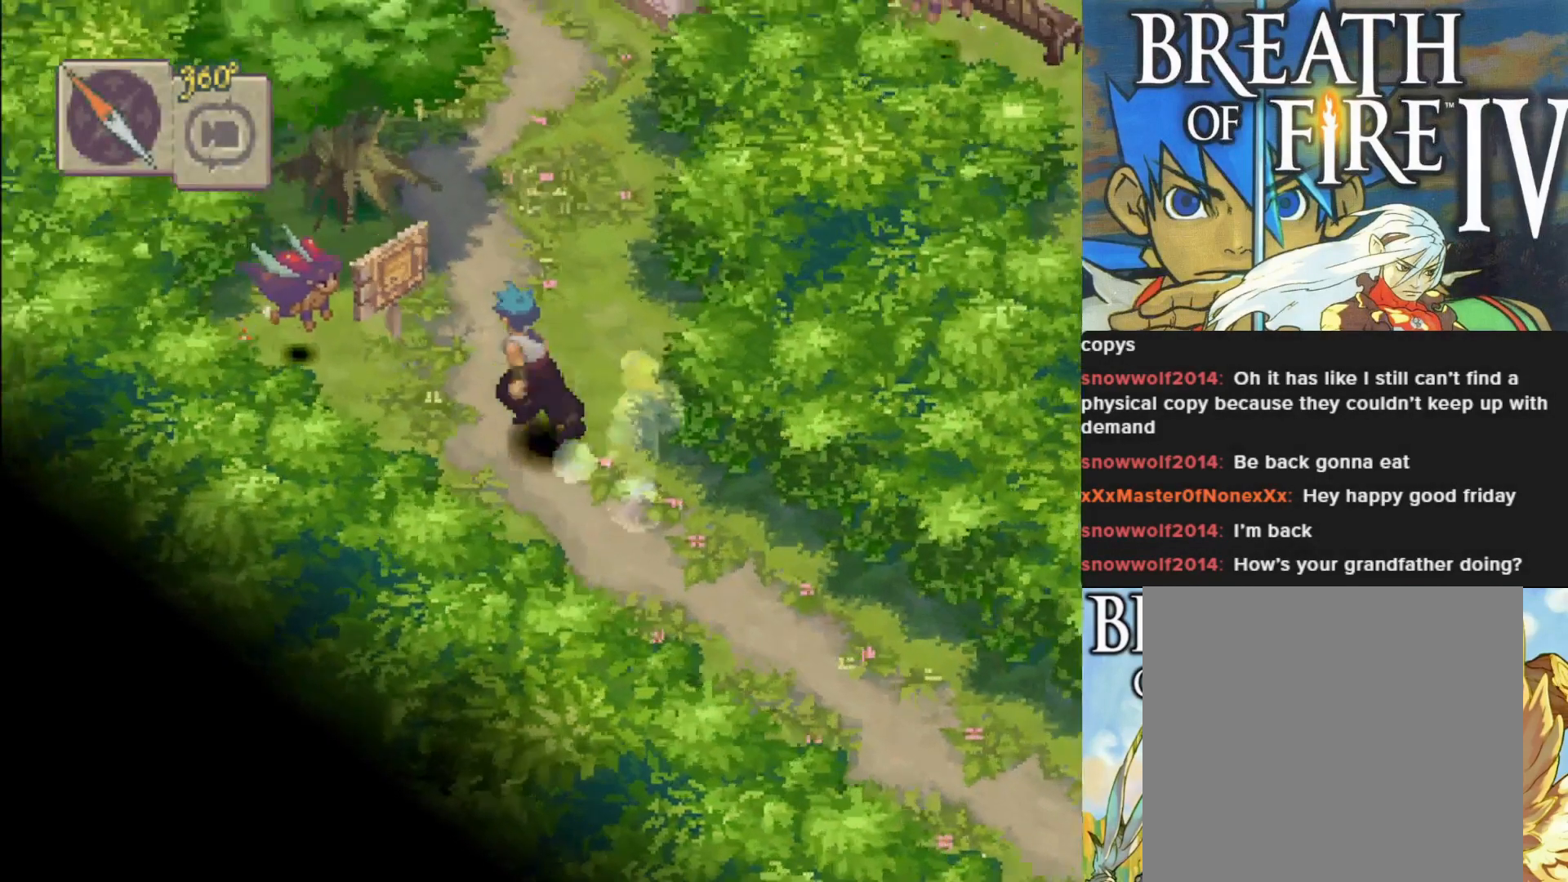
{"buttons": ["CROSS"], "left_stick": "up-left", "events": [[167, "CIRCLE", "up"], [350, "CROSS", "down"]]}
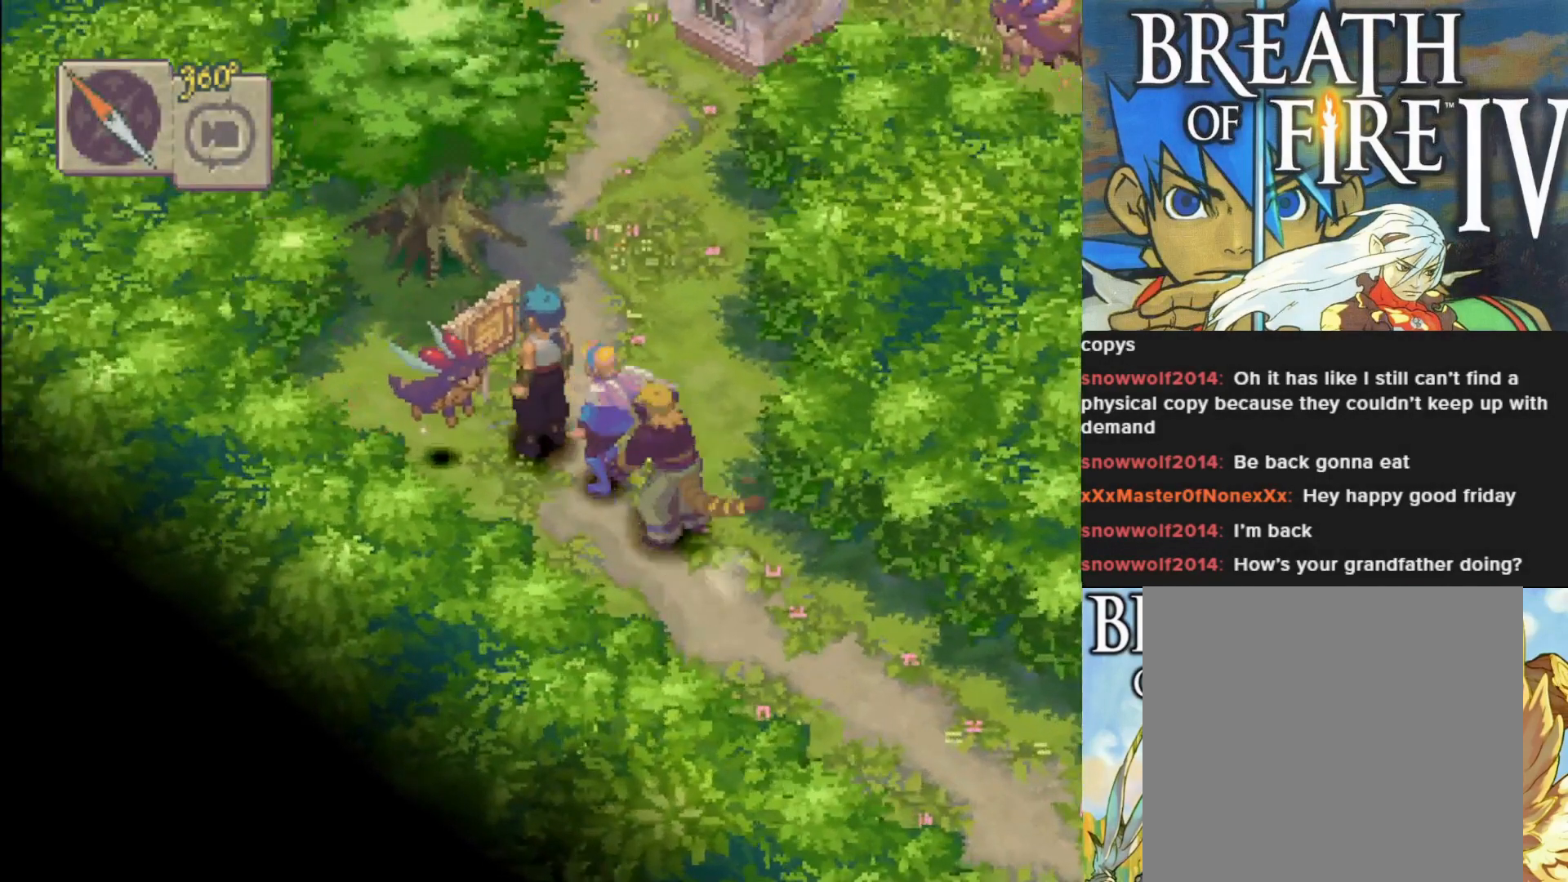
{"buttons": [], "left_stick": "center", "events": [[17, "CROSS", "up"], [133, "left_stick", "center"]]}
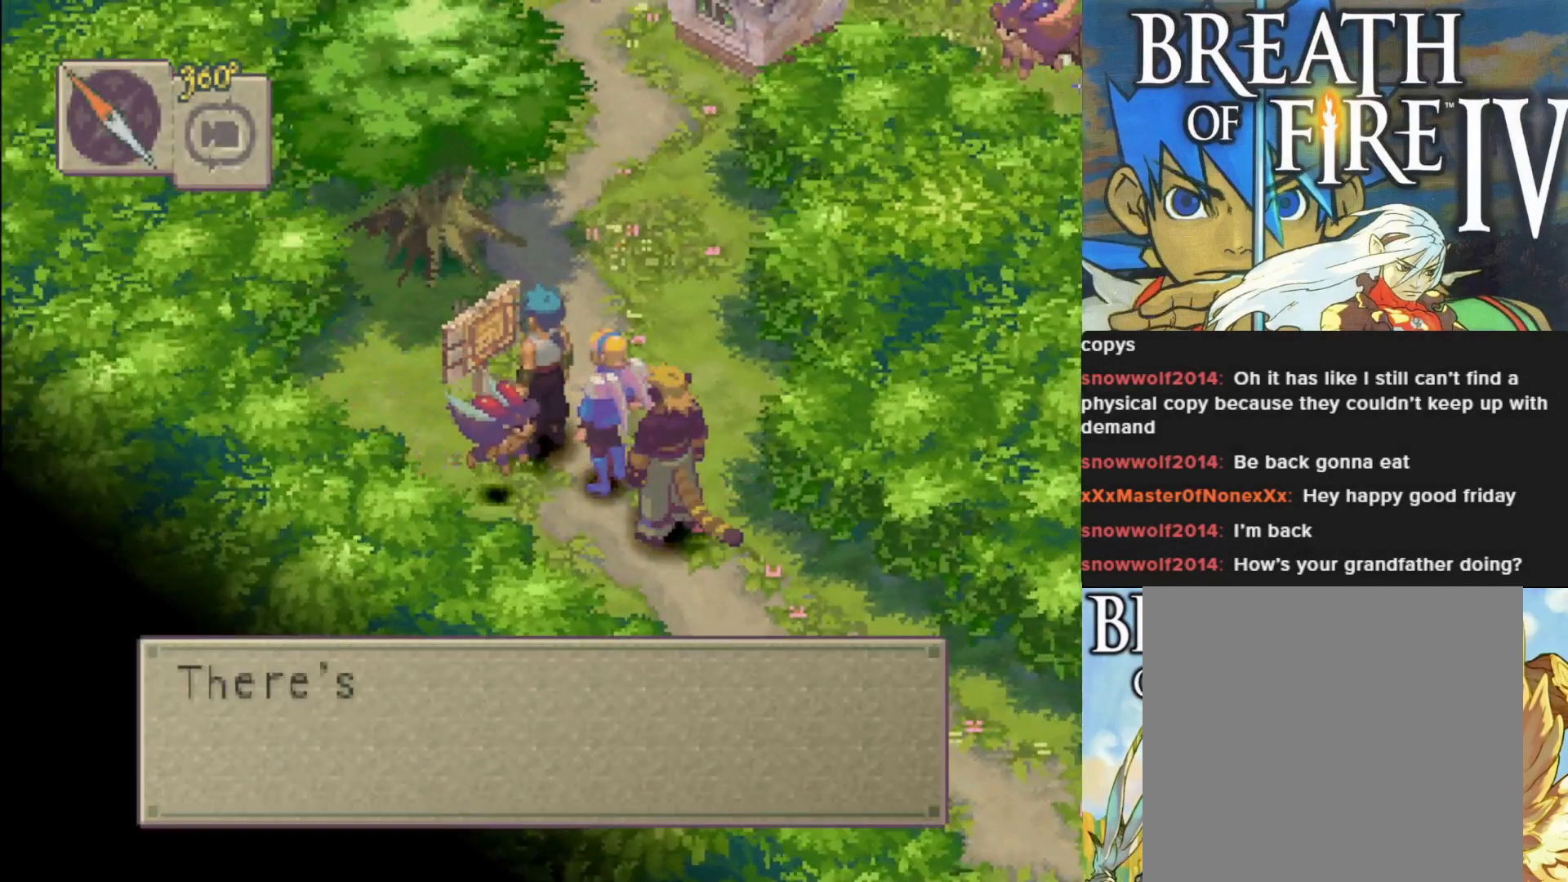
{"buttons": ["CROSS"], "left_stick": "center", "events": [[17, "CROSS", "down"], [167, "CROSS", "up"], [383, "CROSS", "down"]]}
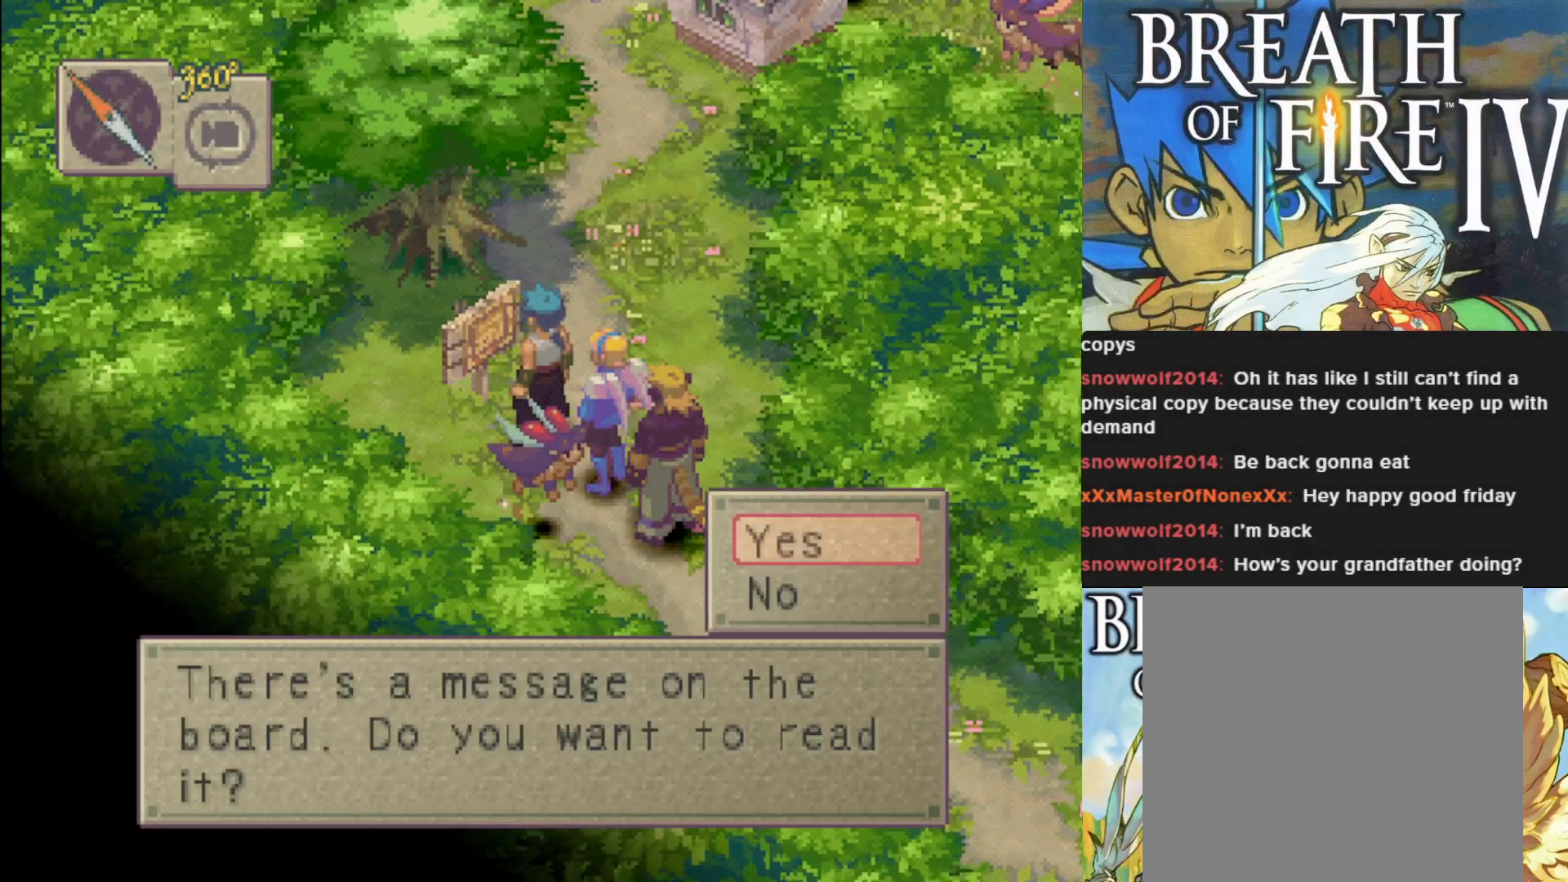
{"buttons": [], "left_stick": "center", "events": [[17, "CROSS", "up"]]}
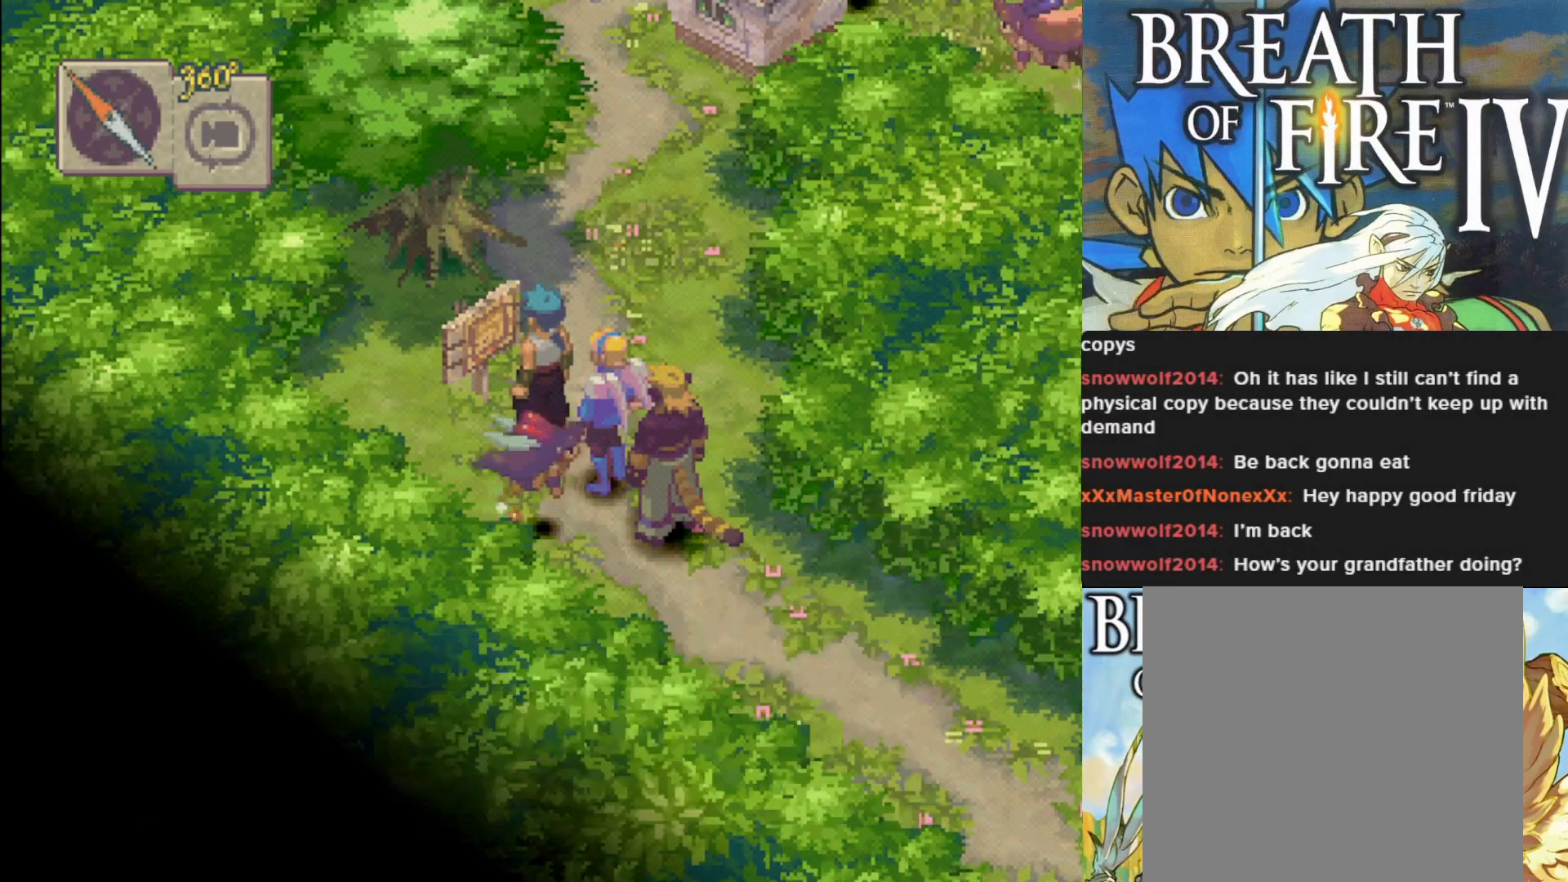
{"buttons": [], "left_stick": "center", "events": []}
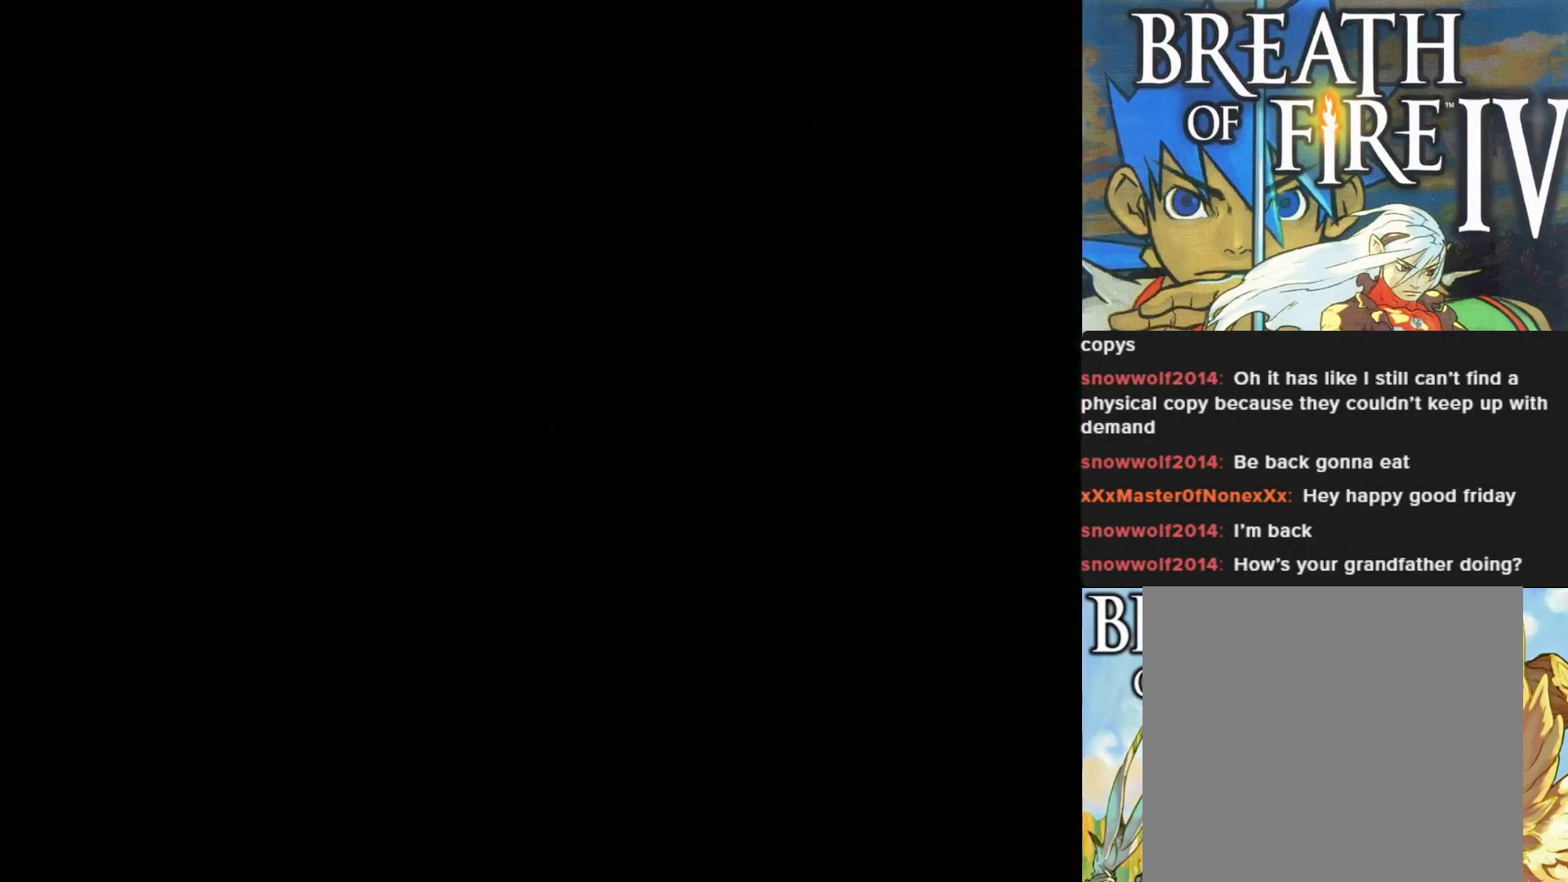
{"buttons": [], "left_stick": "center", "events": []}
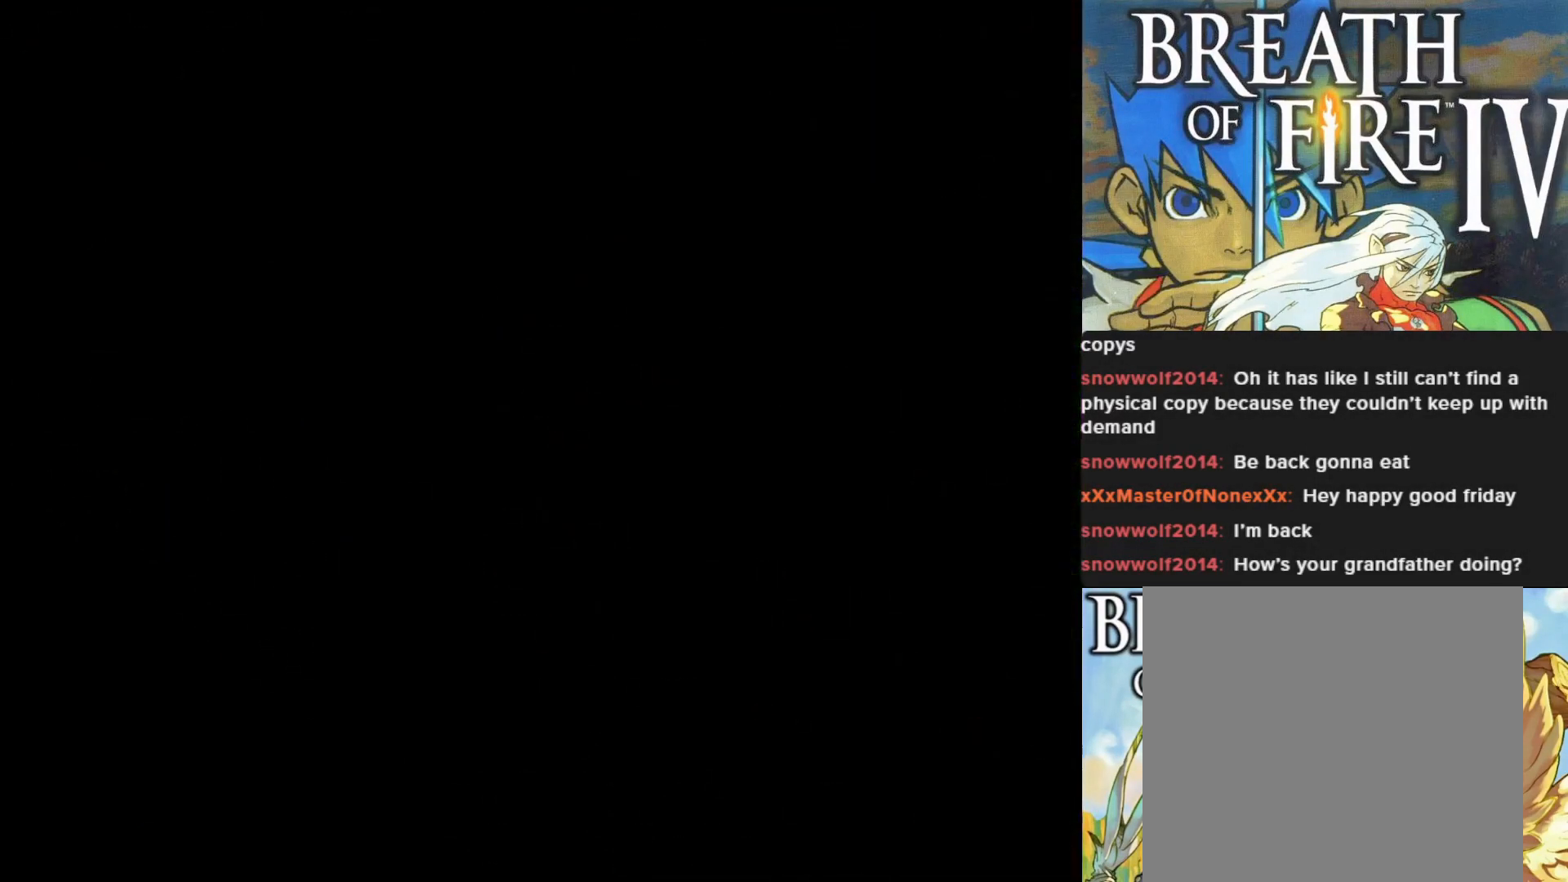
{"buttons": [], "left_stick": "center", "events": []}
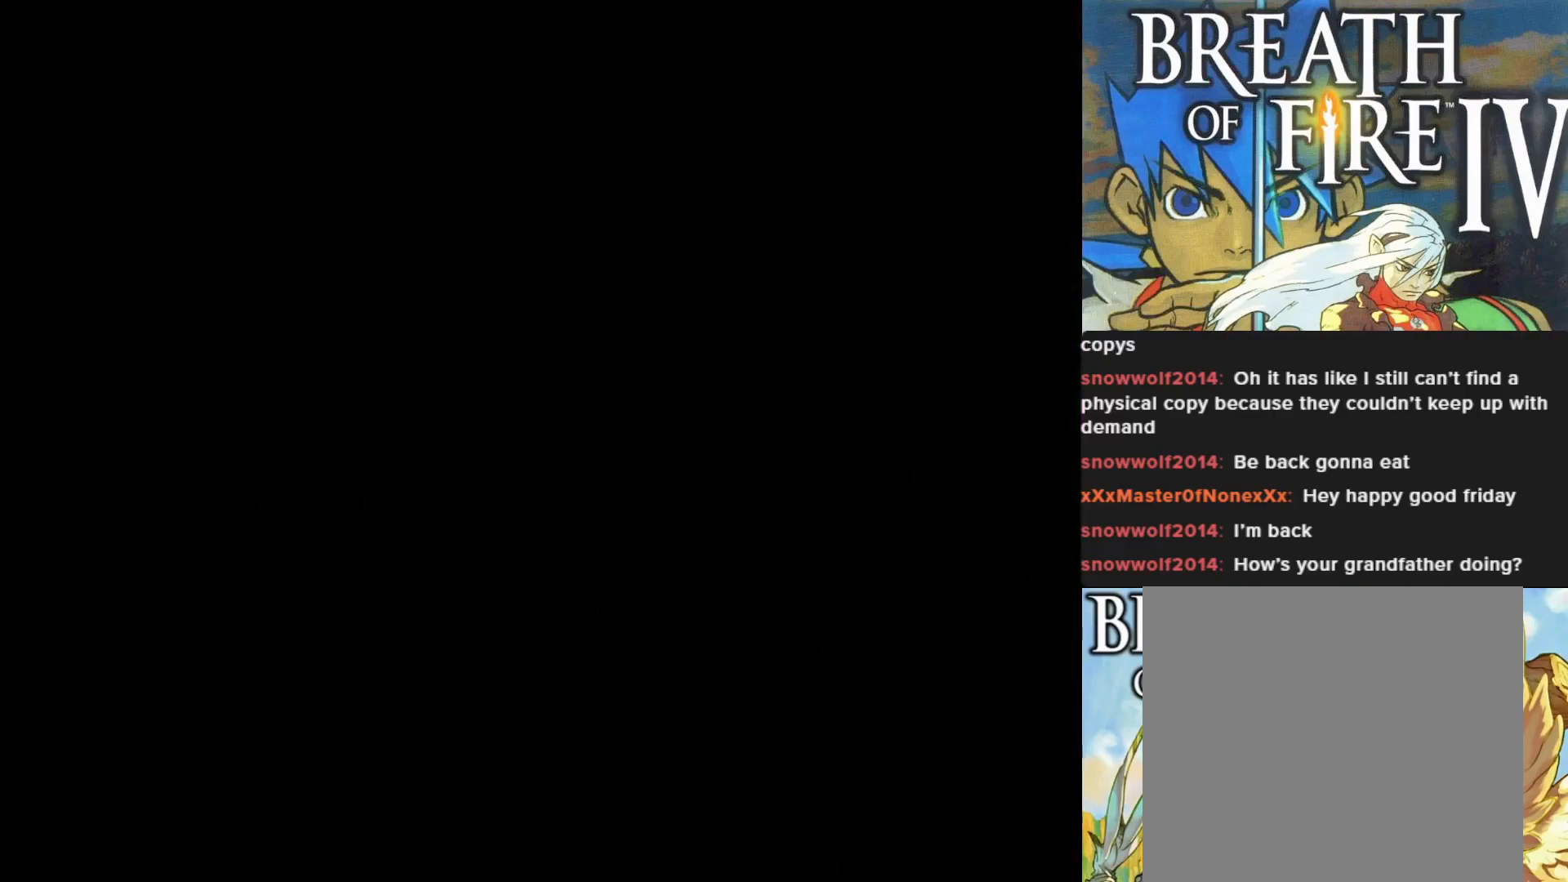
{"buttons": [], "left_stick": "center", "events": []}
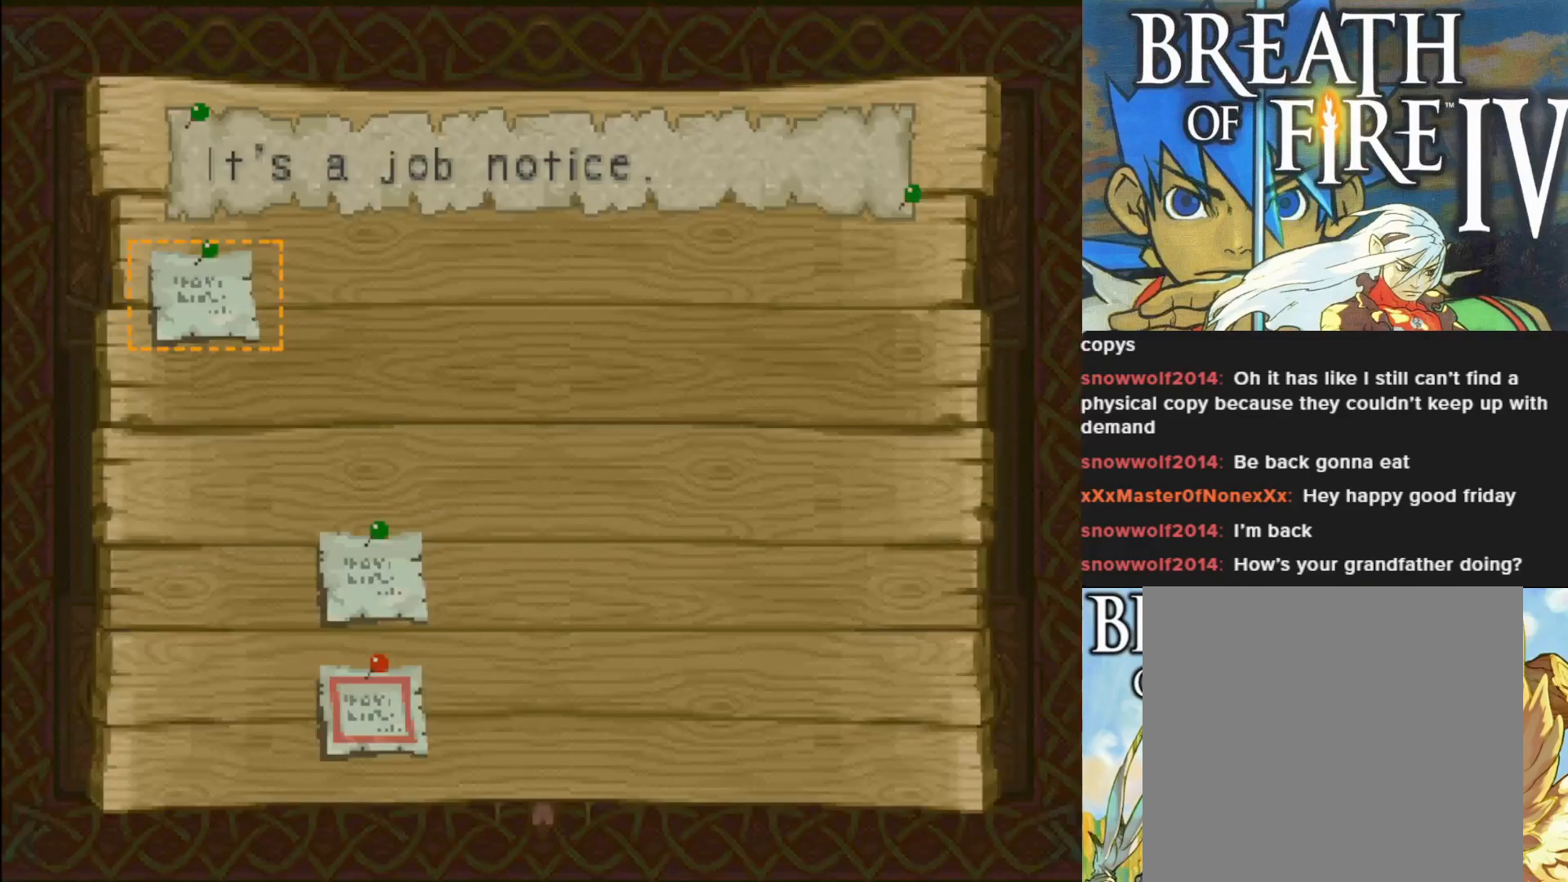
{"buttons": [], "left_stick": "center", "events": [[200, "CROSS", "down"], [350, "CROSS", "up"]]}
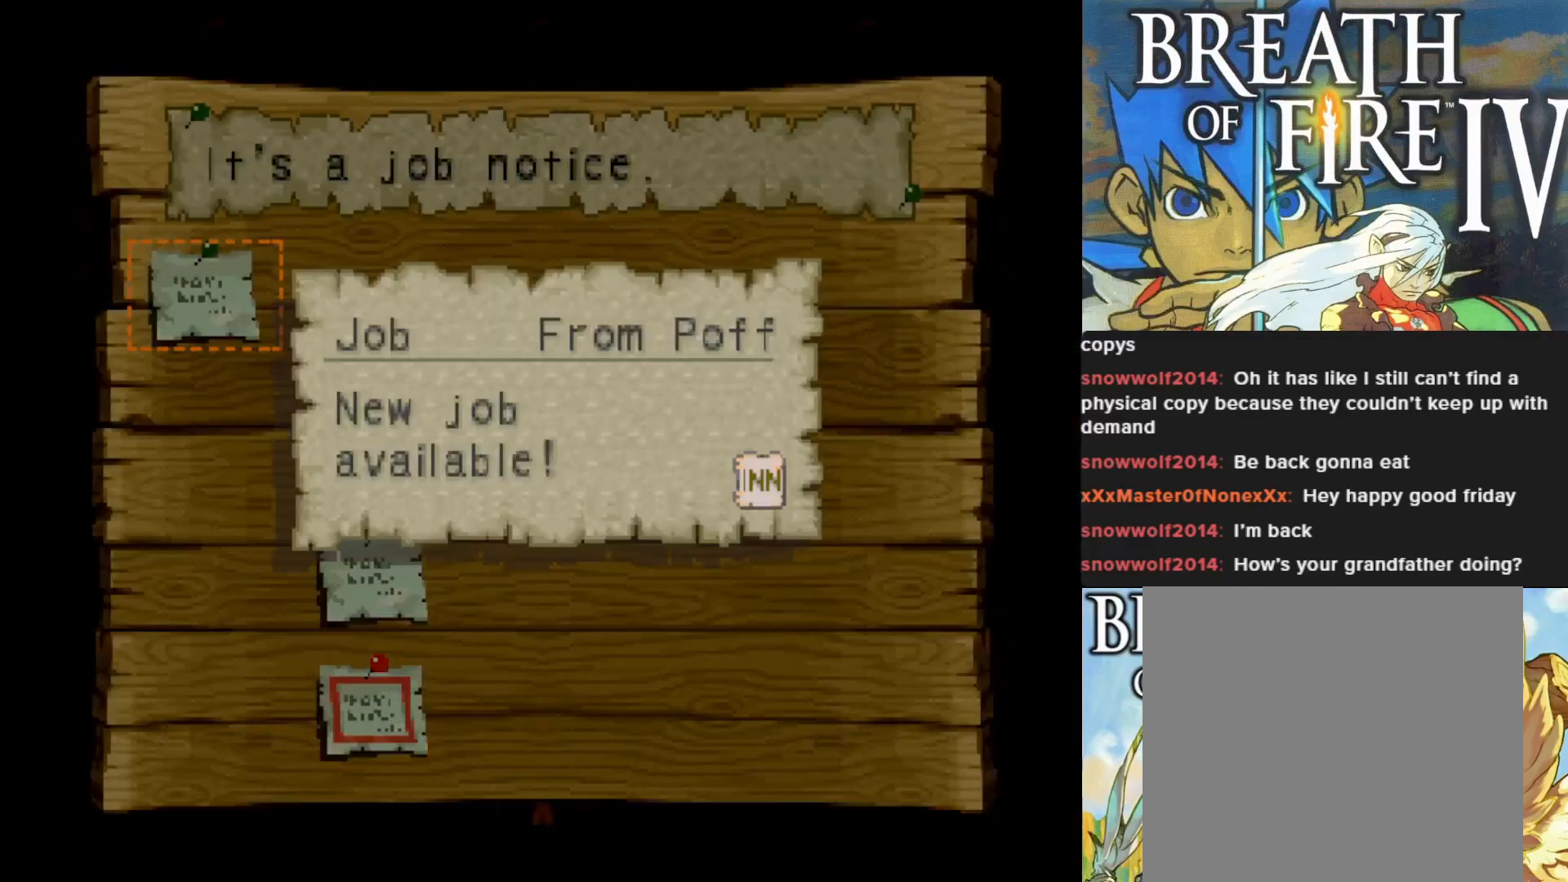
{"buttons": [], "left_stick": "center", "events": []}
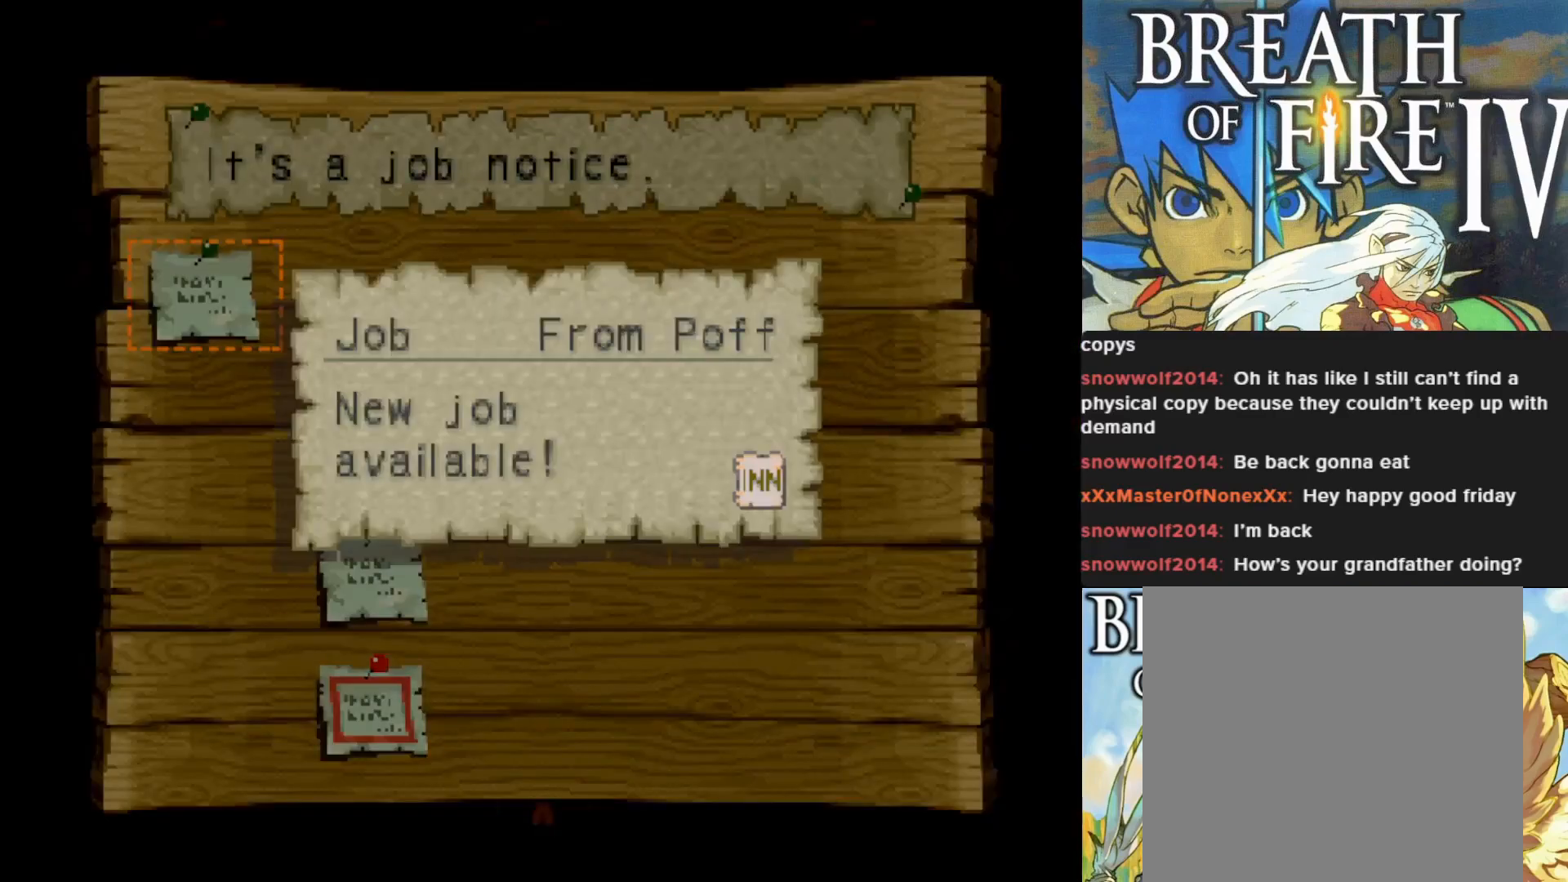
{"buttons": ["DPAD_RIGHT"], "left_stick": "center", "events": [[267, "CROSS", "down"], [383, "CROSS", "up"], [467, "DPAD_RIGHT", "down"]]}
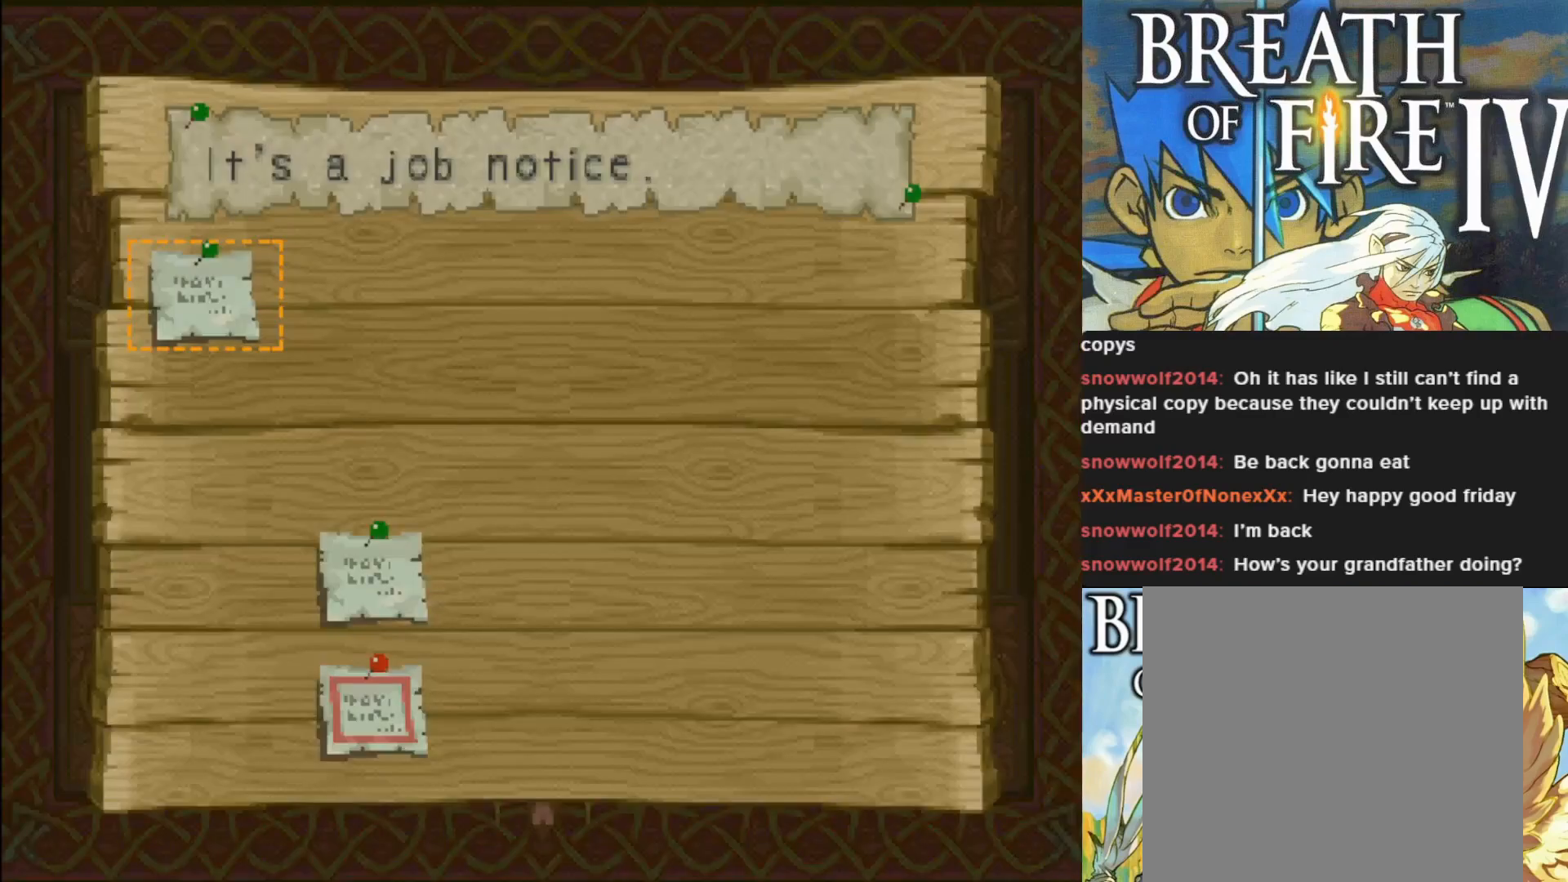
{"buttons": [], "left_stick": "center", "events": [[83, "DPAD_RIGHT", "up"], [200, "DPAD_DOWN", "down"], [300, "DPAD_DOWN", "up"], [400, "DPAD_DOWN", "down"], [483, "DPAD_DOWN", "up"]]}
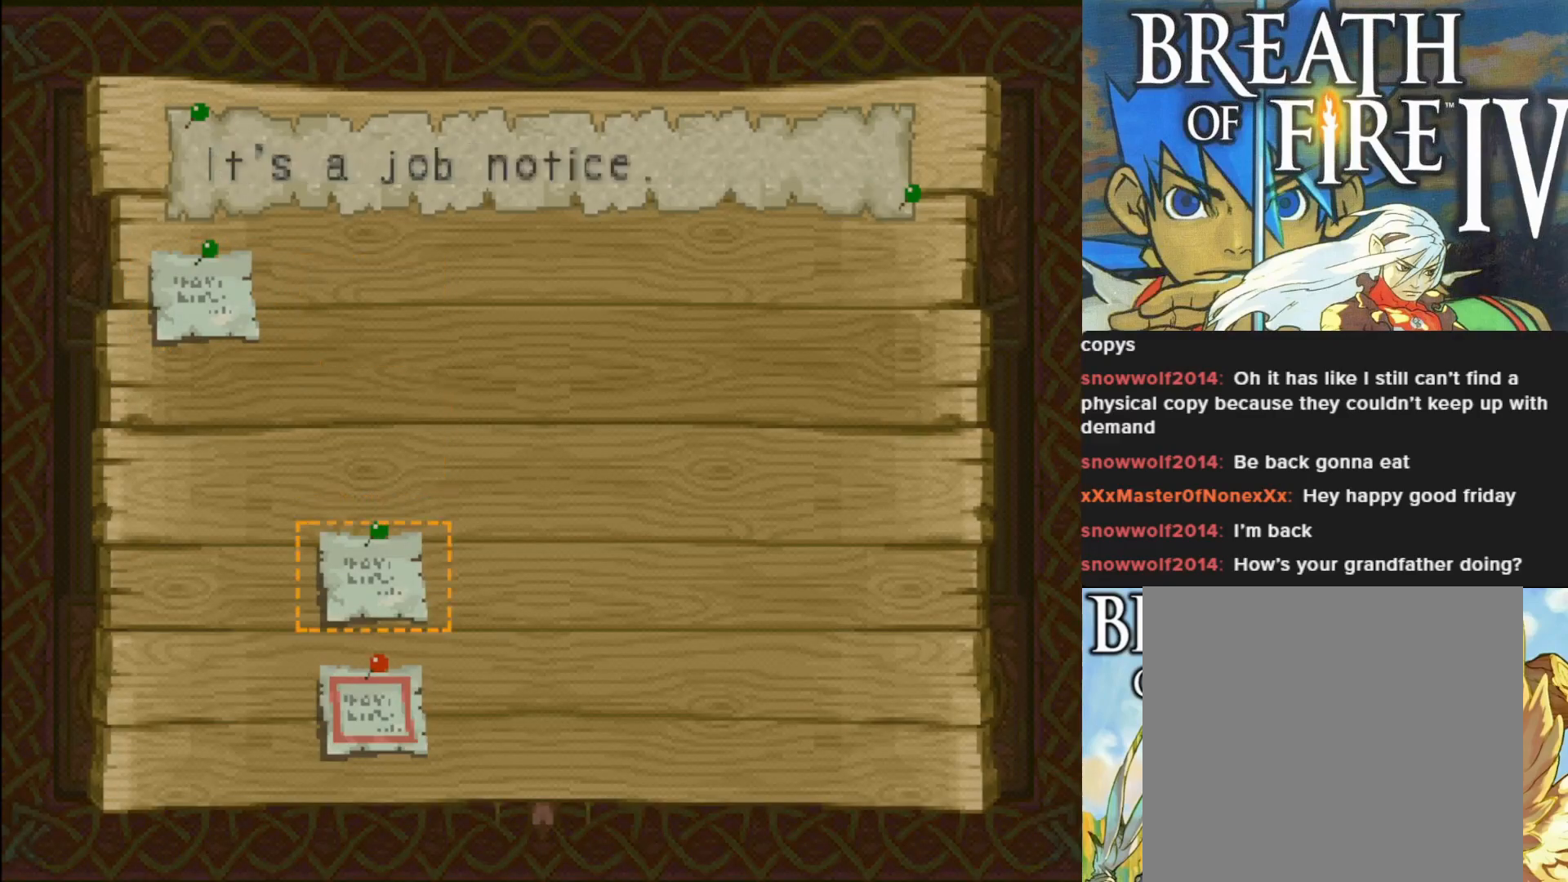
{"buttons": [], "left_stick": "center", "events": [[100, "DPAD_DOWN", "down"], [167, "DPAD_DOWN", "up"], [300, "CROSS", "down"], [417, "CROSS", "up"]]}
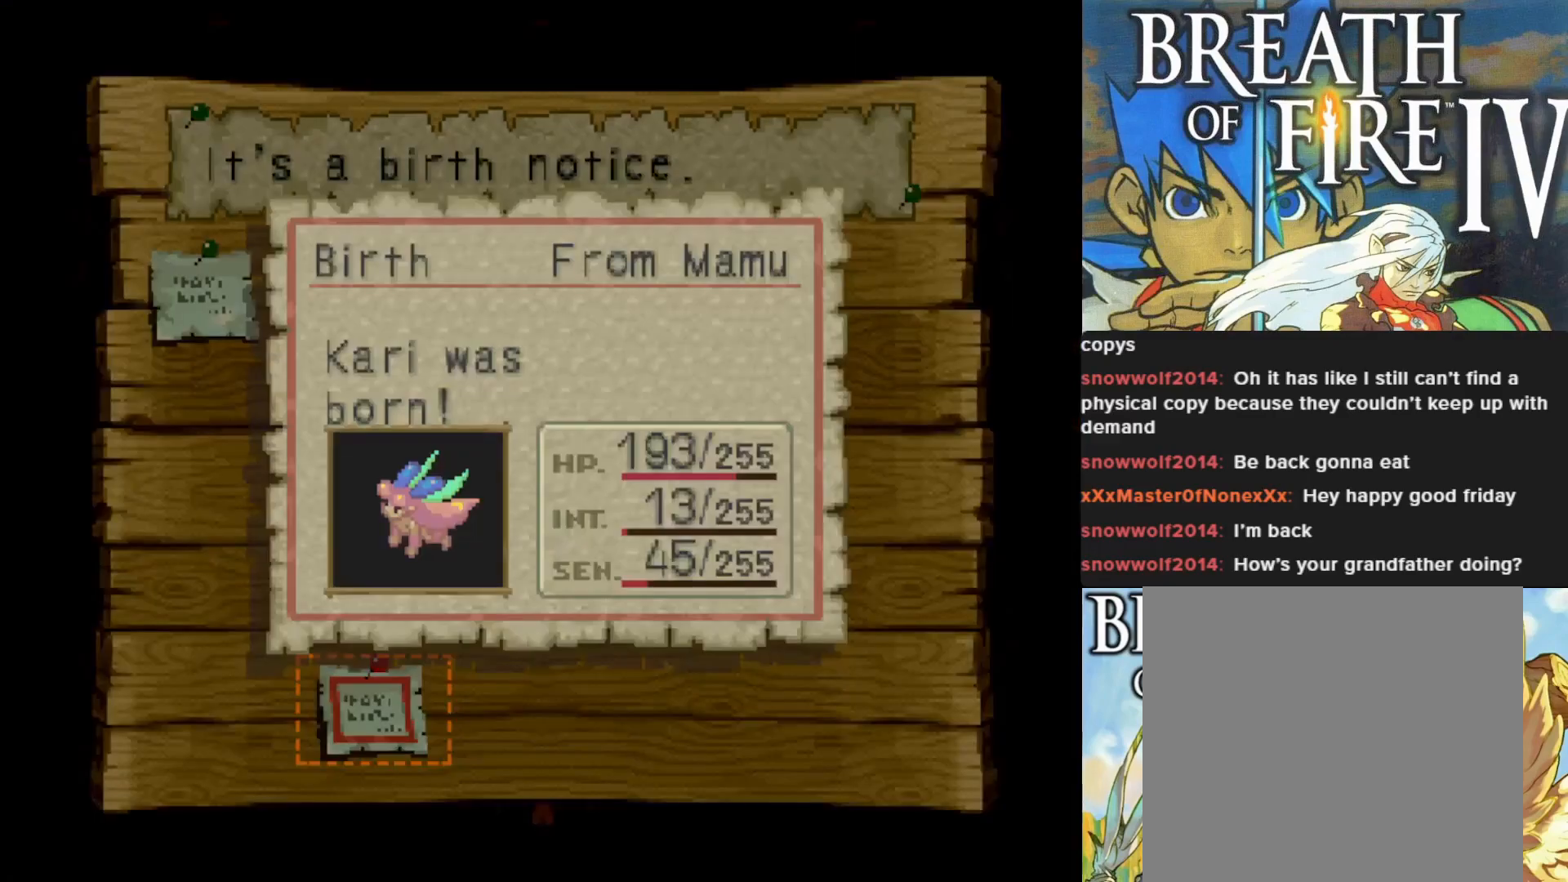
{"buttons": [], "left_stick": "center", "events": []}
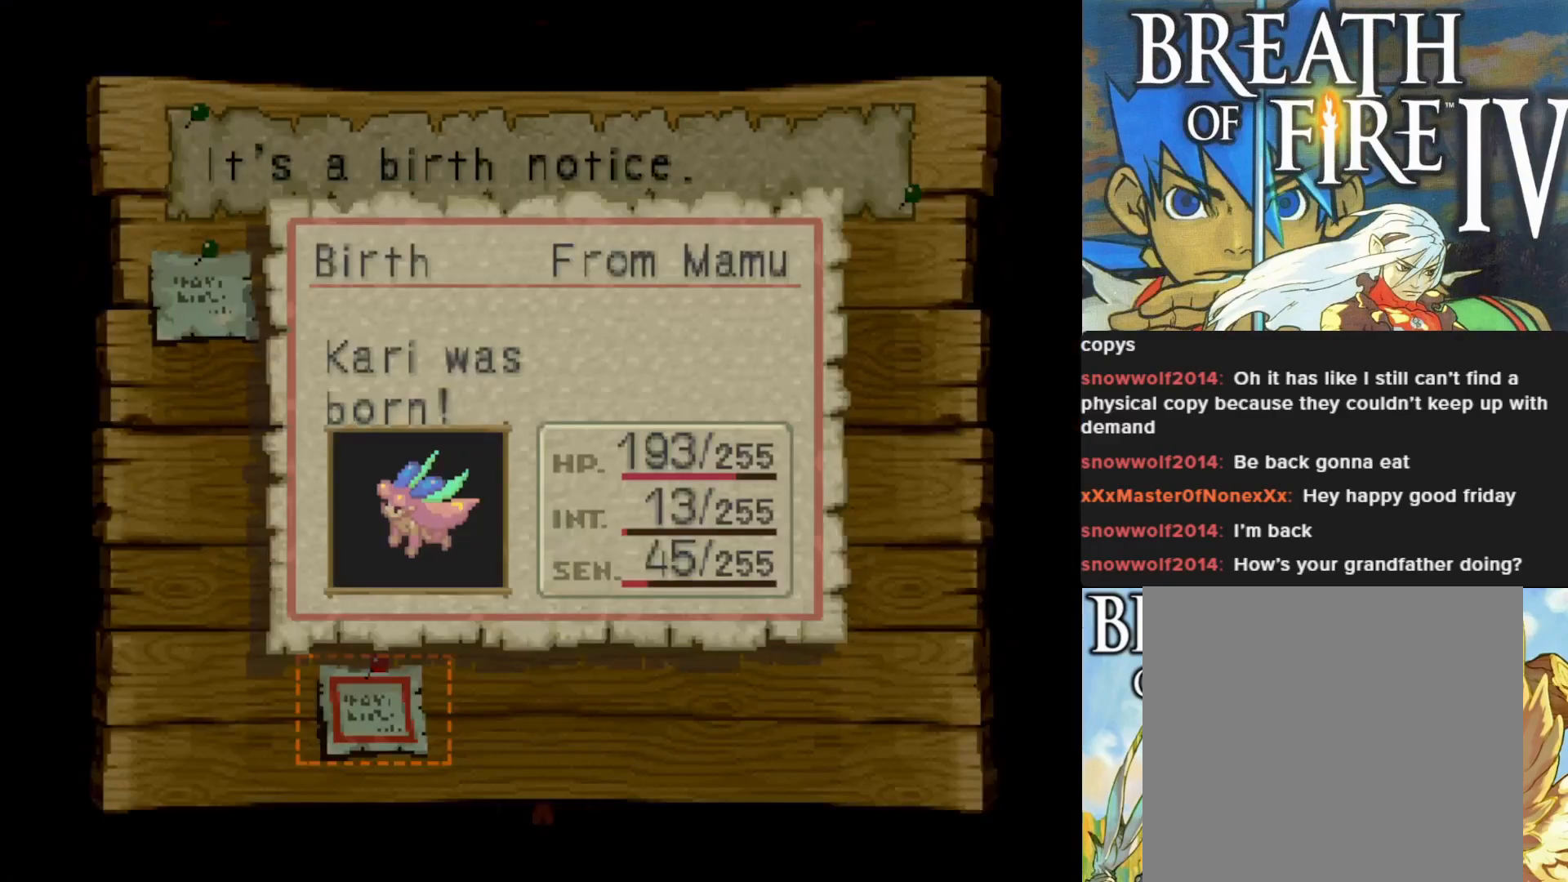
{"buttons": [], "left_stick": "center", "events": []}
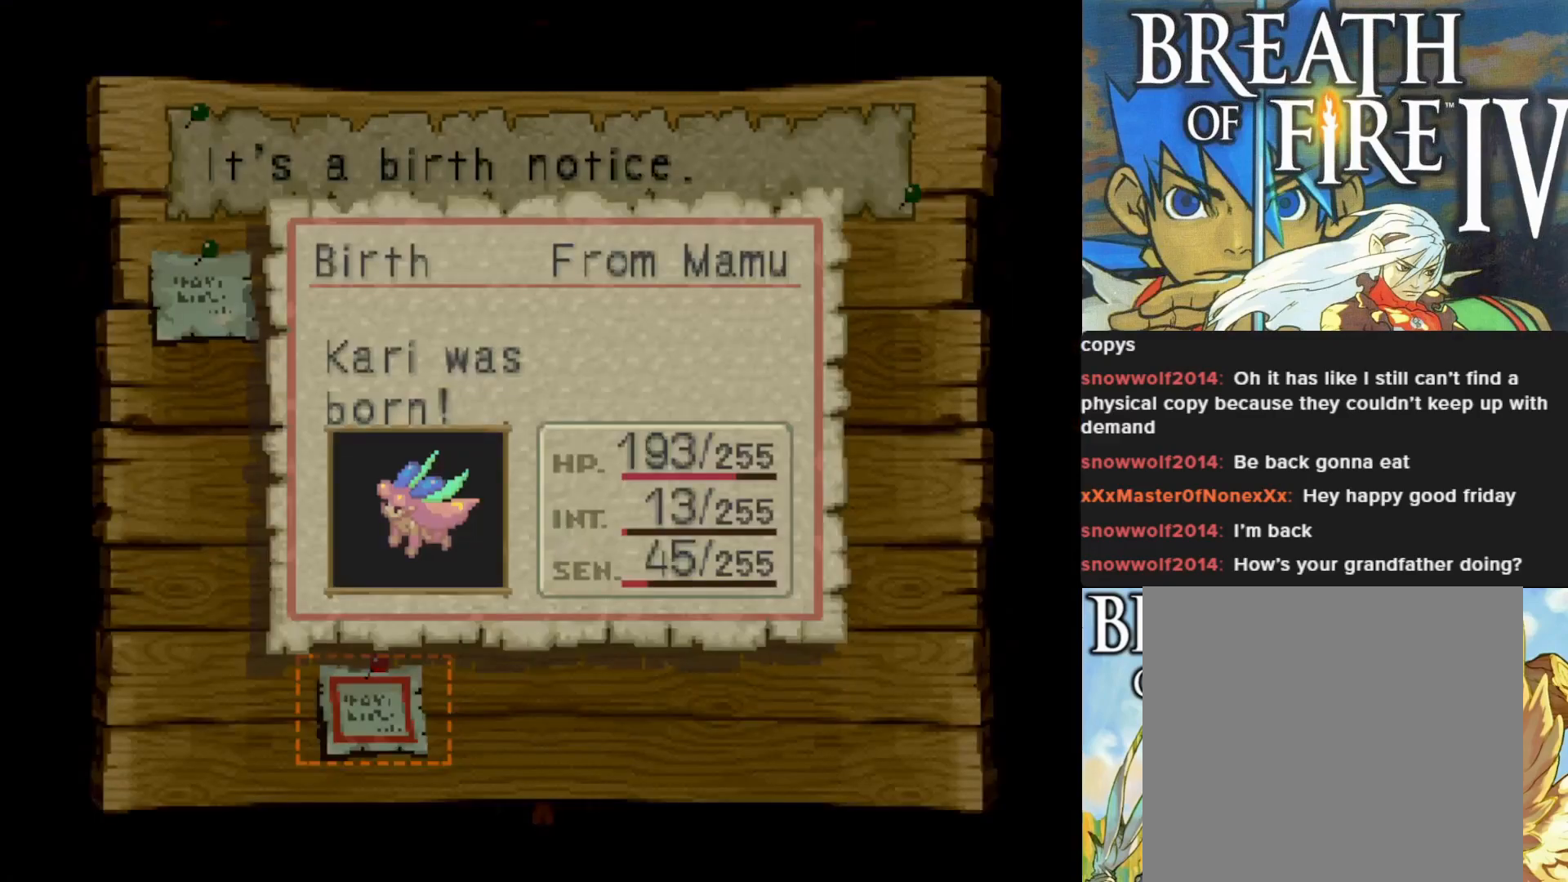
{"buttons": [], "left_stick": "center", "events": []}
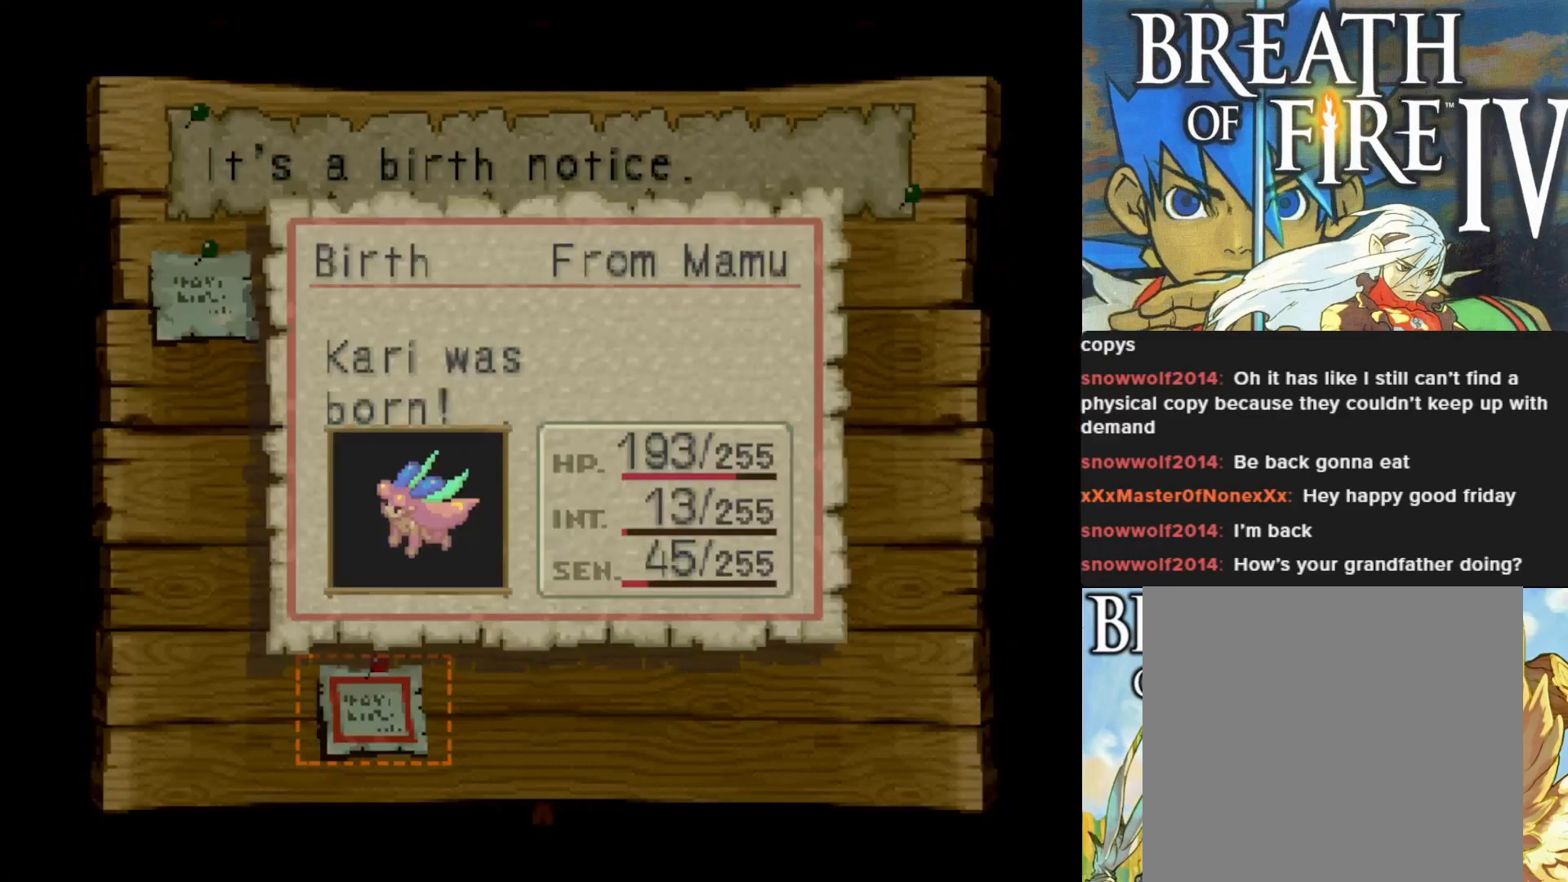
{"buttons": [], "left_stick": "center", "events": []}
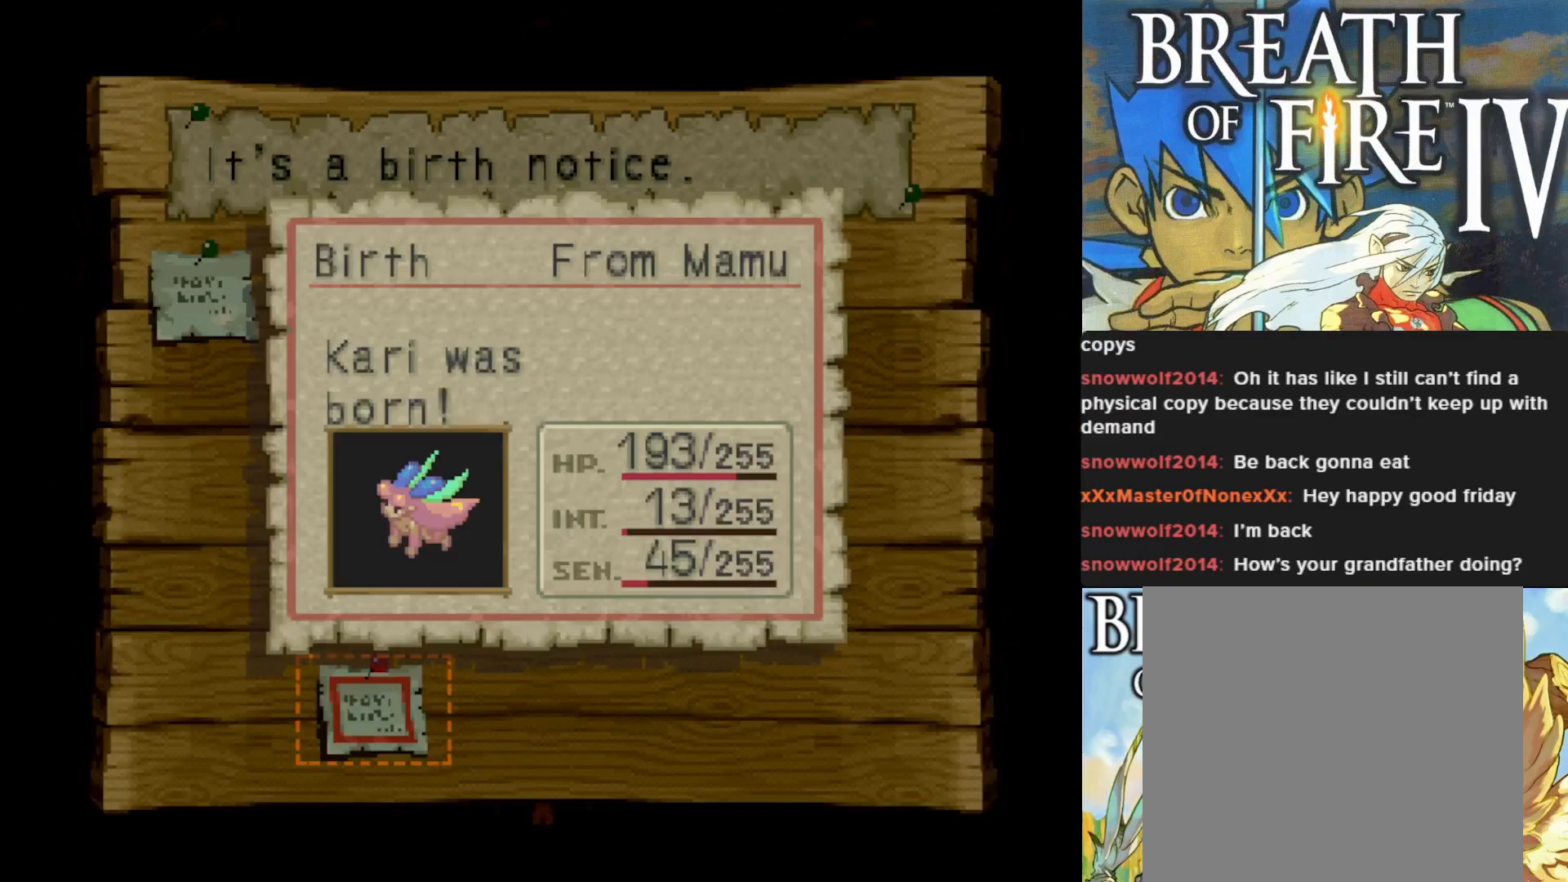
{"buttons": [], "left_stick": "center", "events": []}
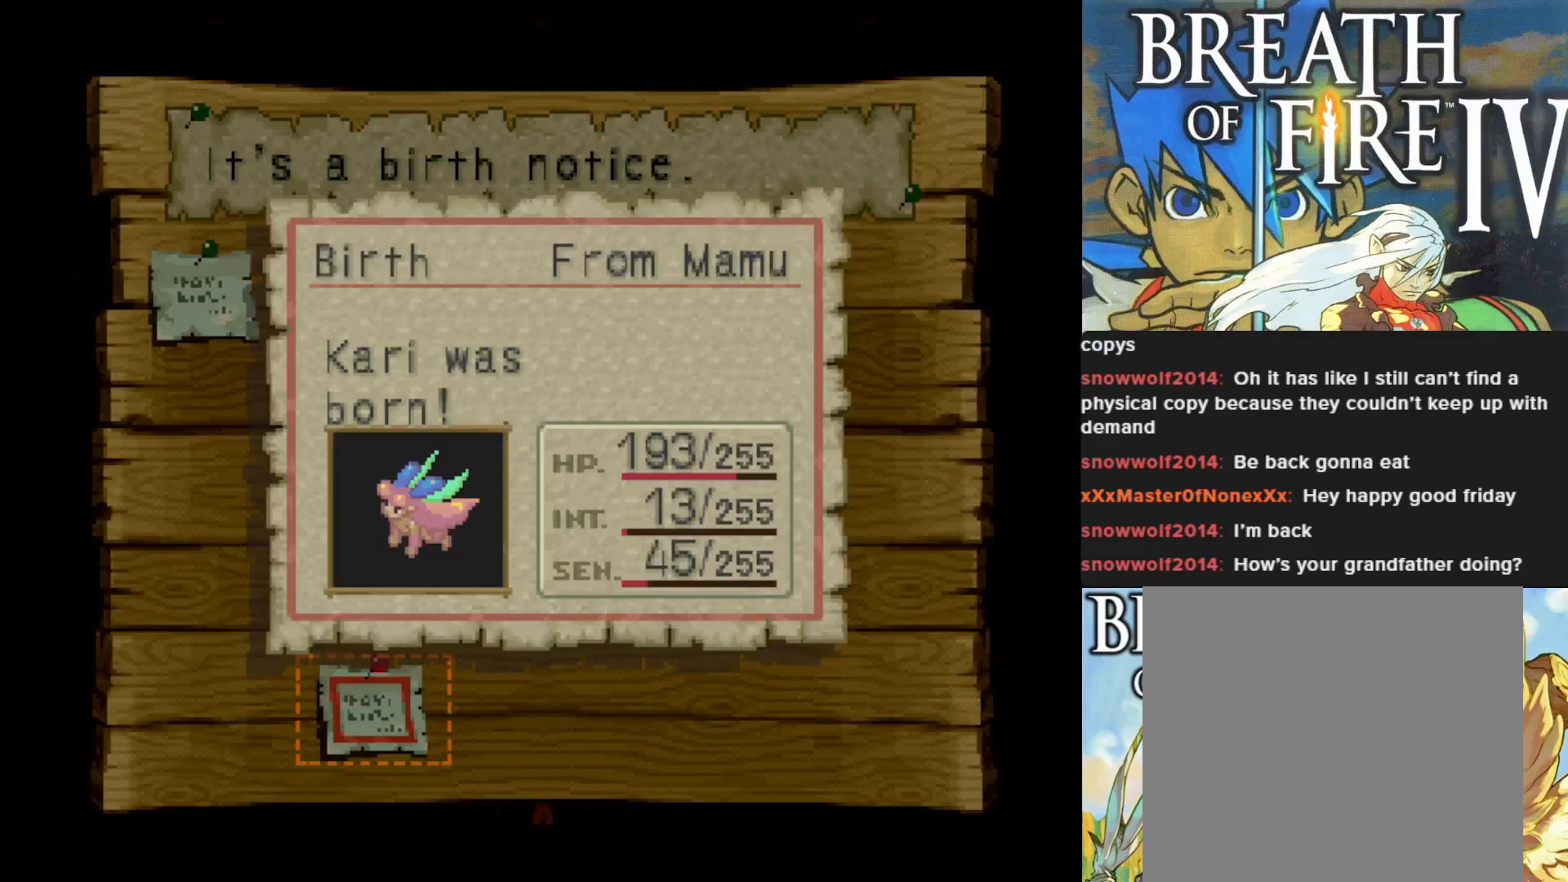
{"buttons": [], "left_stick": "center", "events": []}
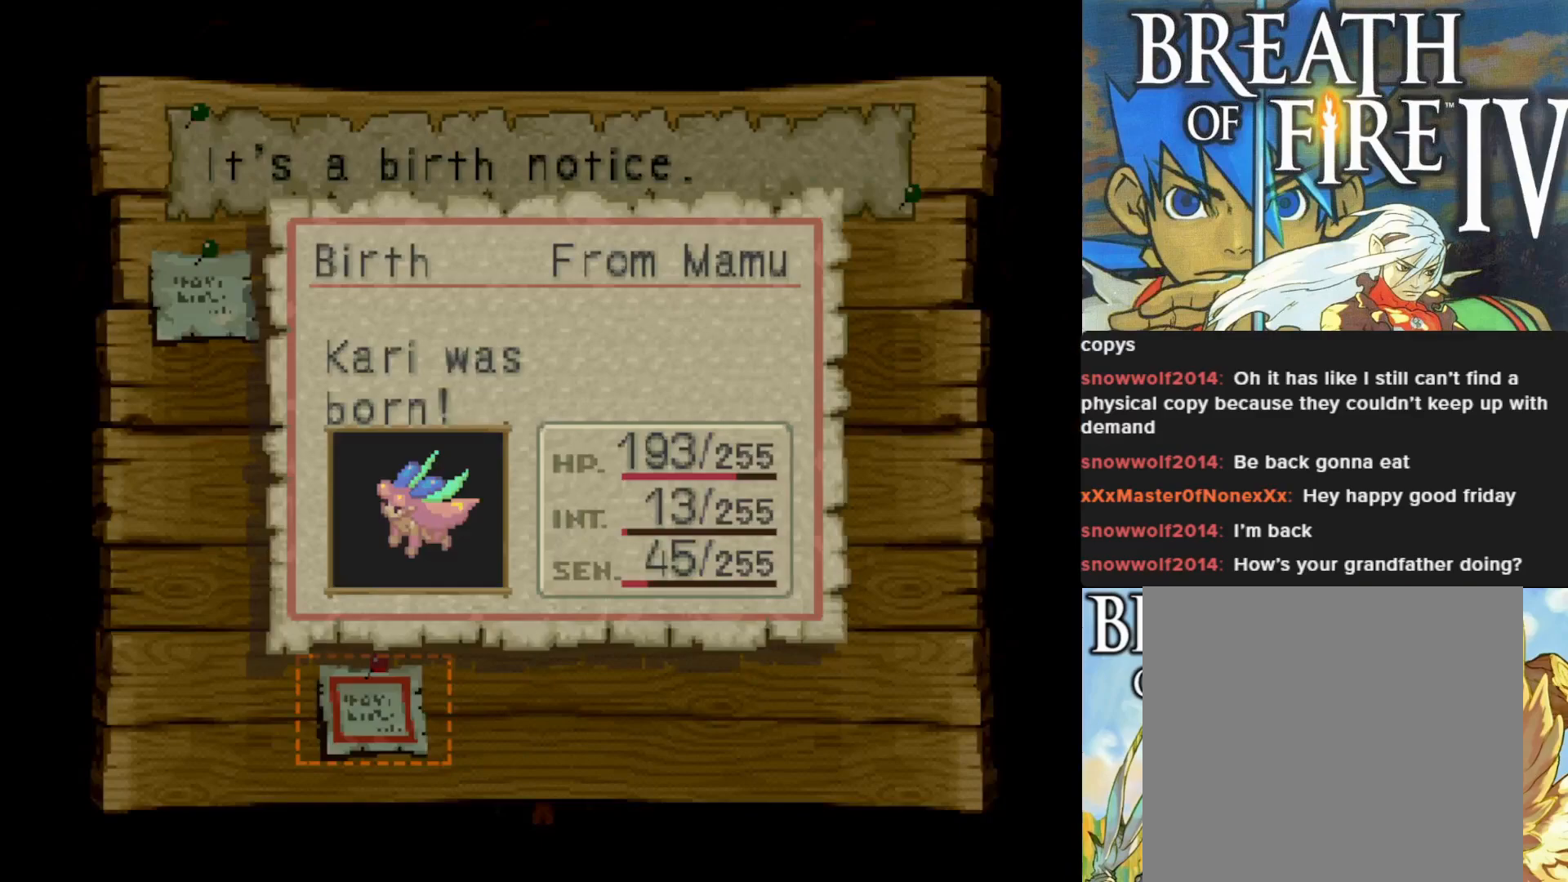
{"buttons": ["DPAD_UP"], "left_stick": "center", "events": [[250, "CROSS", "down"], [383, "CROSS", "up"], [500, "DPAD_UP", "down"]]}
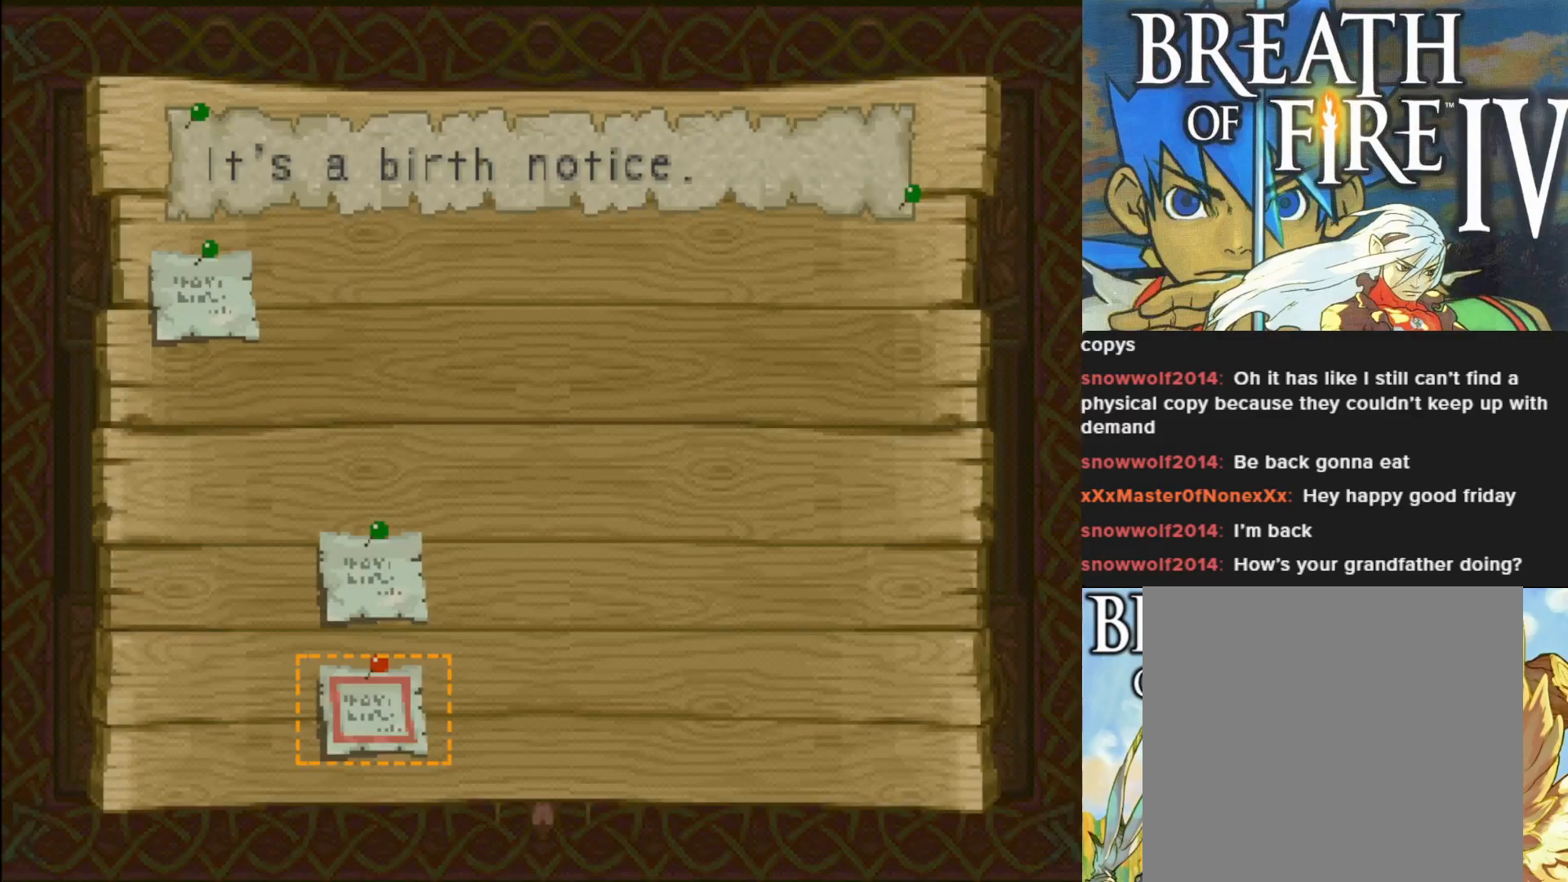
{"buttons": [], "left_stick": "center", "events": [[100, "DPAD_UP", "up"], [167, "CROSS", "down"], [333, "CROSS", "up"]]}
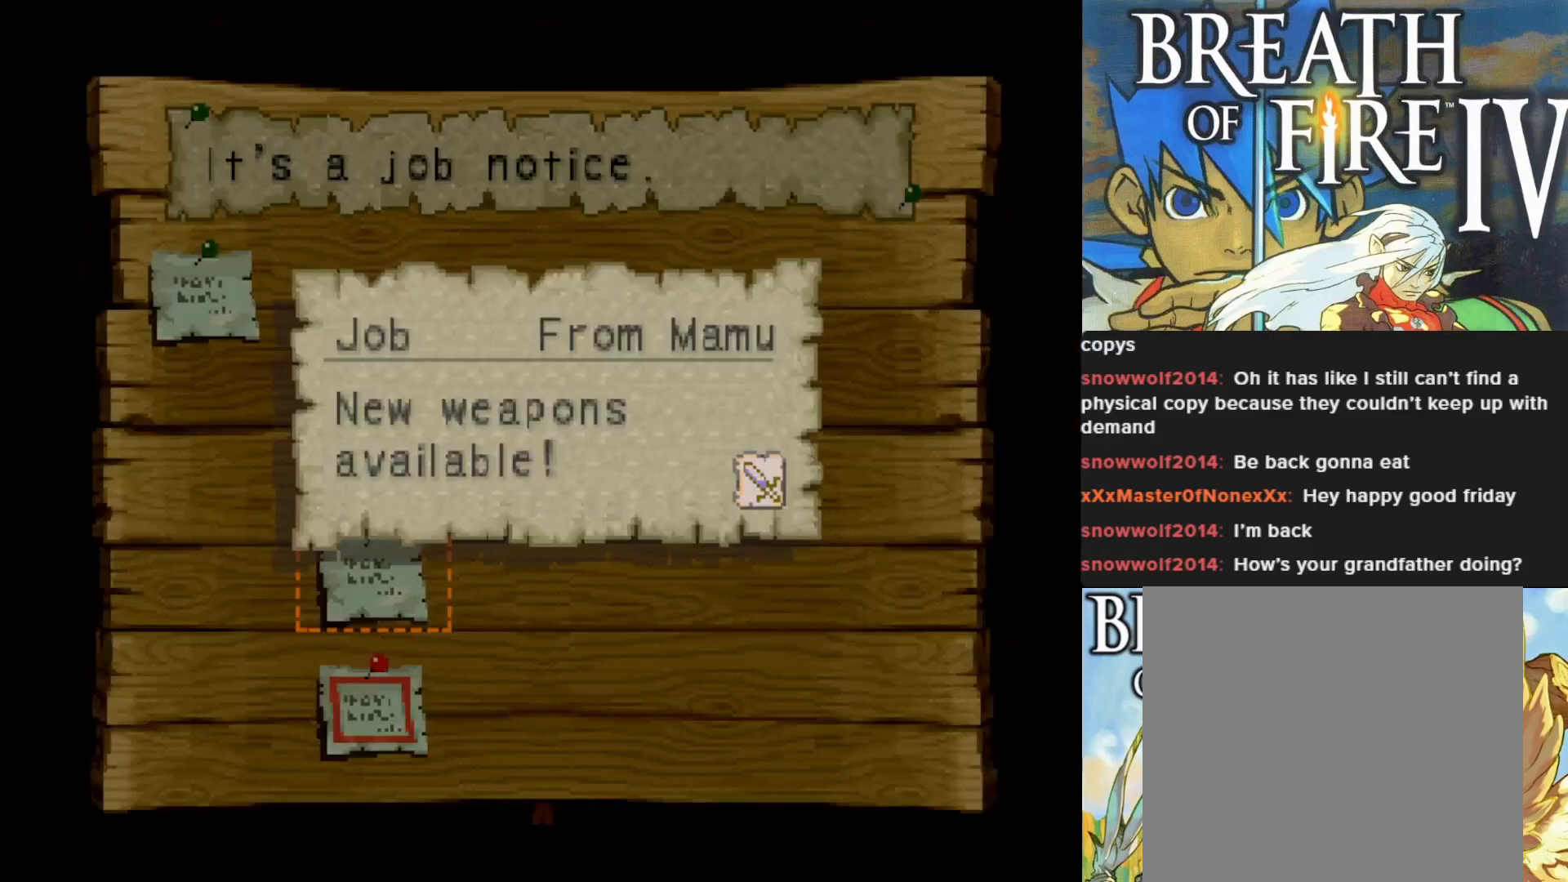
{"buttons": [], "left_stick": "center", "events": []}
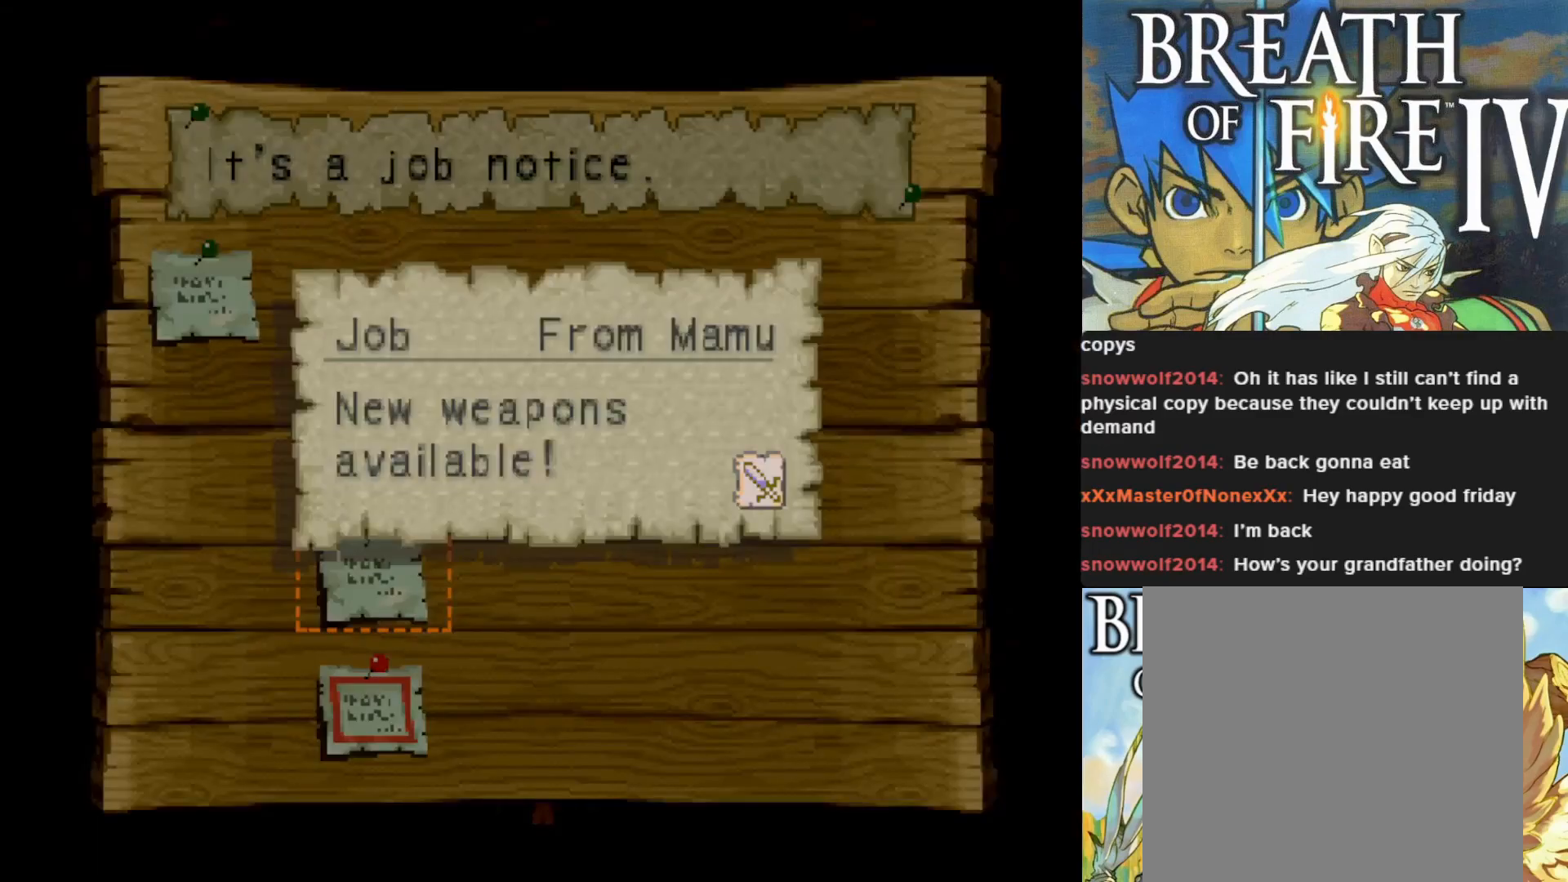
{"buttons": [], "left_stick": "center", "events": []}
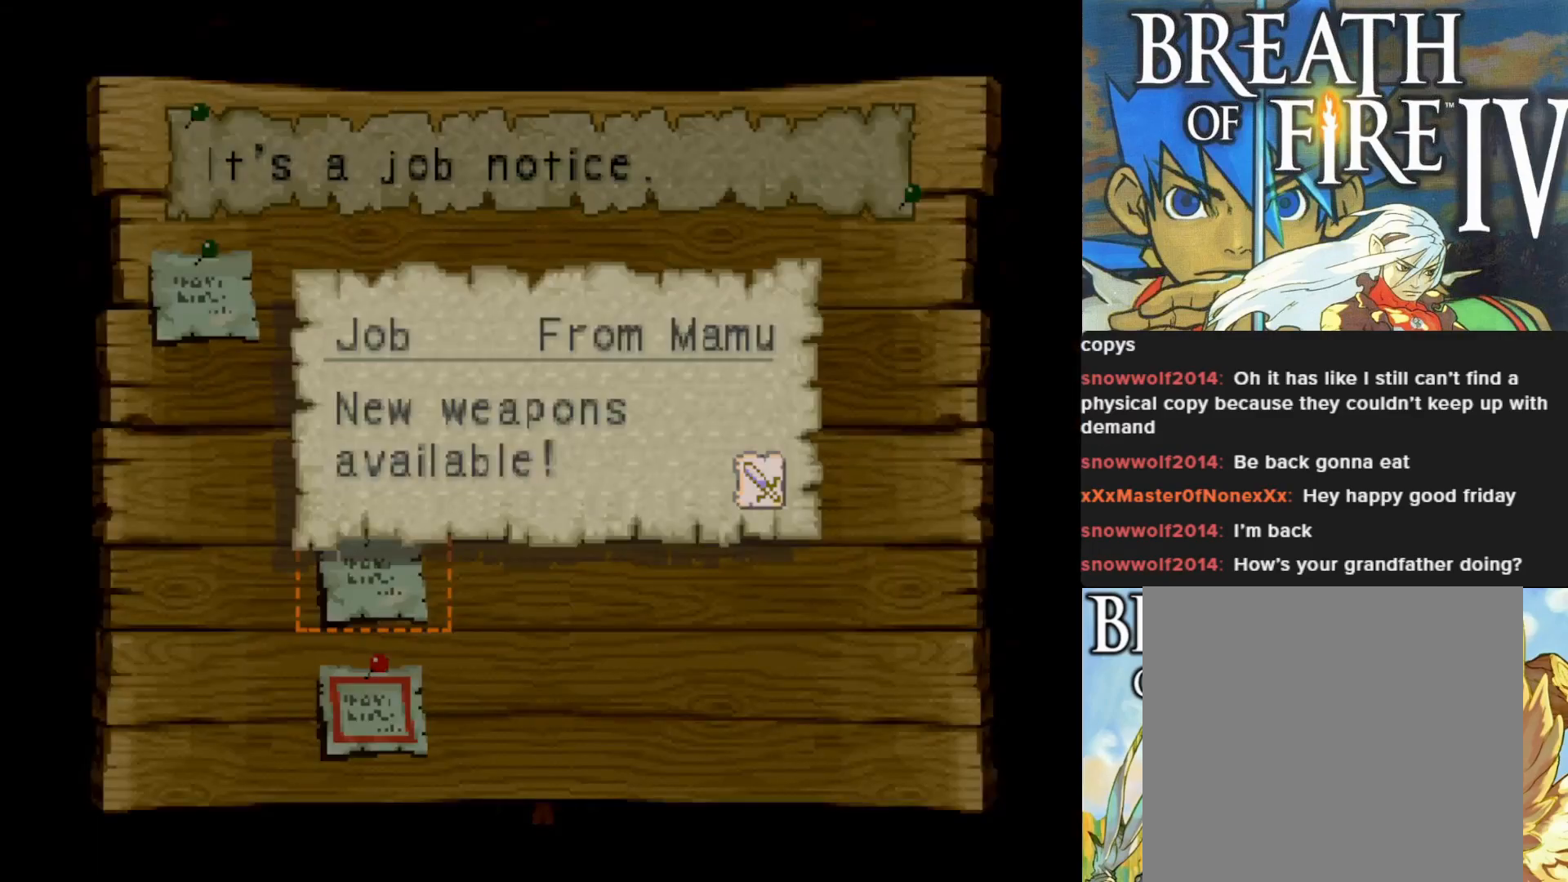
{"buttons": [], "left_stick": "center", "events": []}
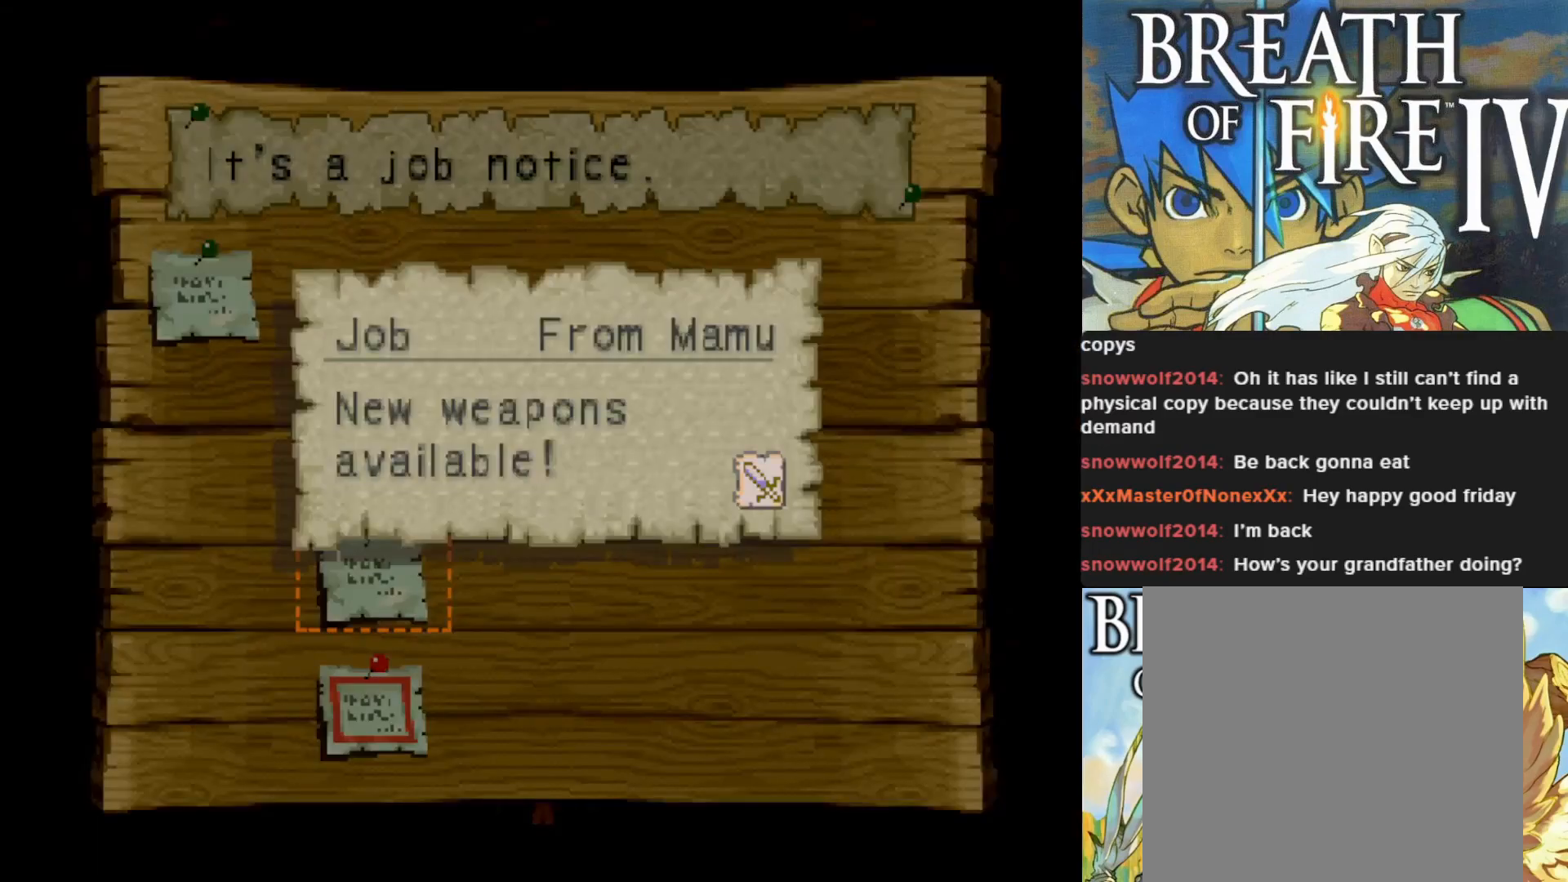
{"buttons": [], "left_stick": "center", "events": []}
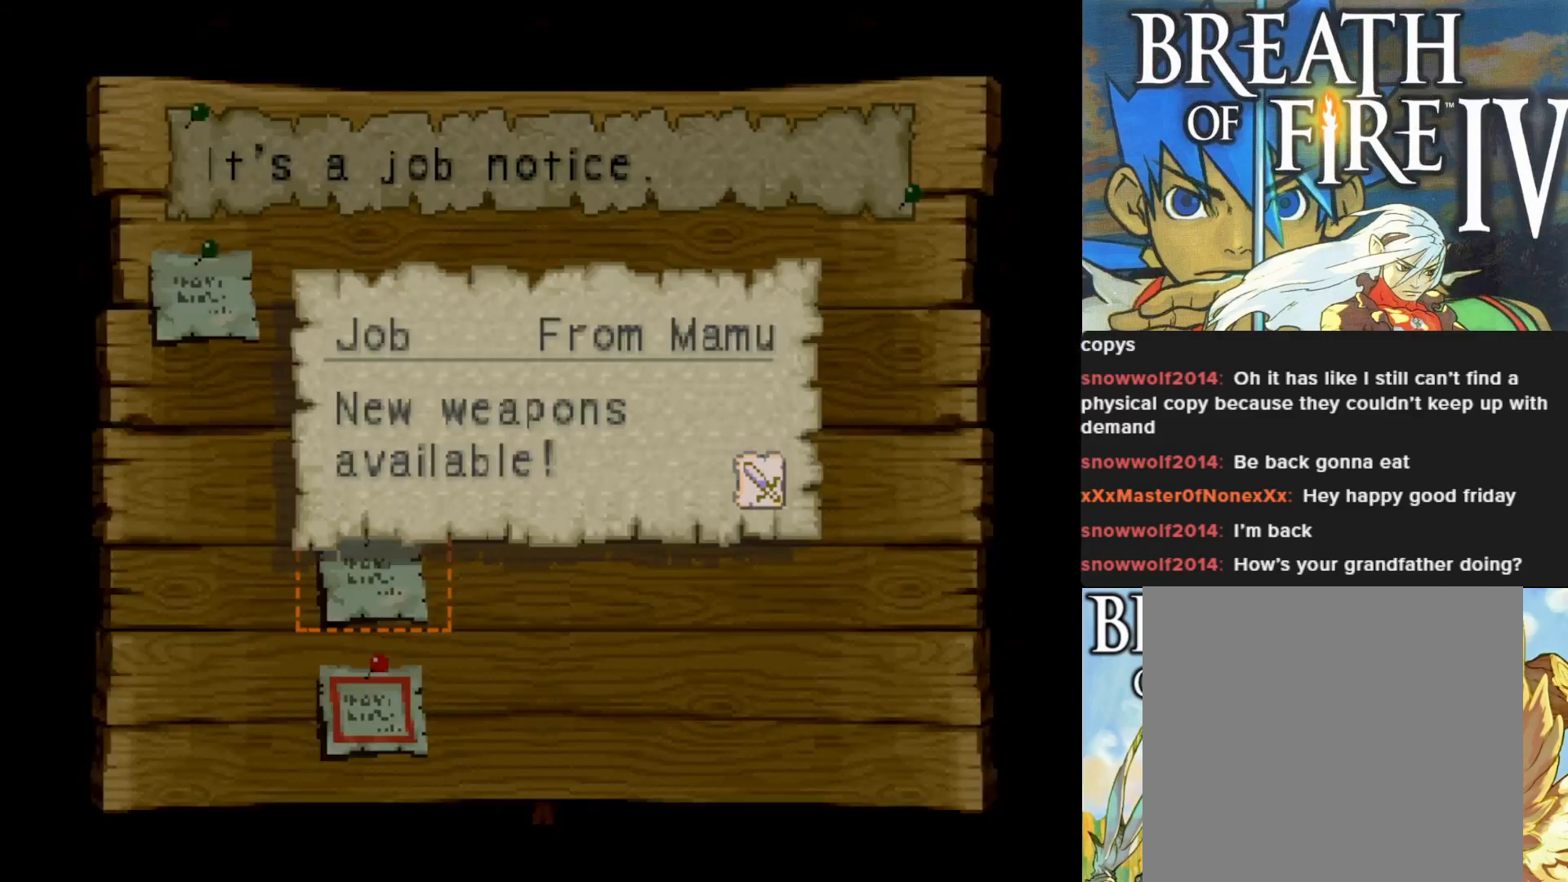
{"buttons": [], "left_stick": "center", "events": [[183, "CROSS", "down"], [300, "CROSS", "up"]]}